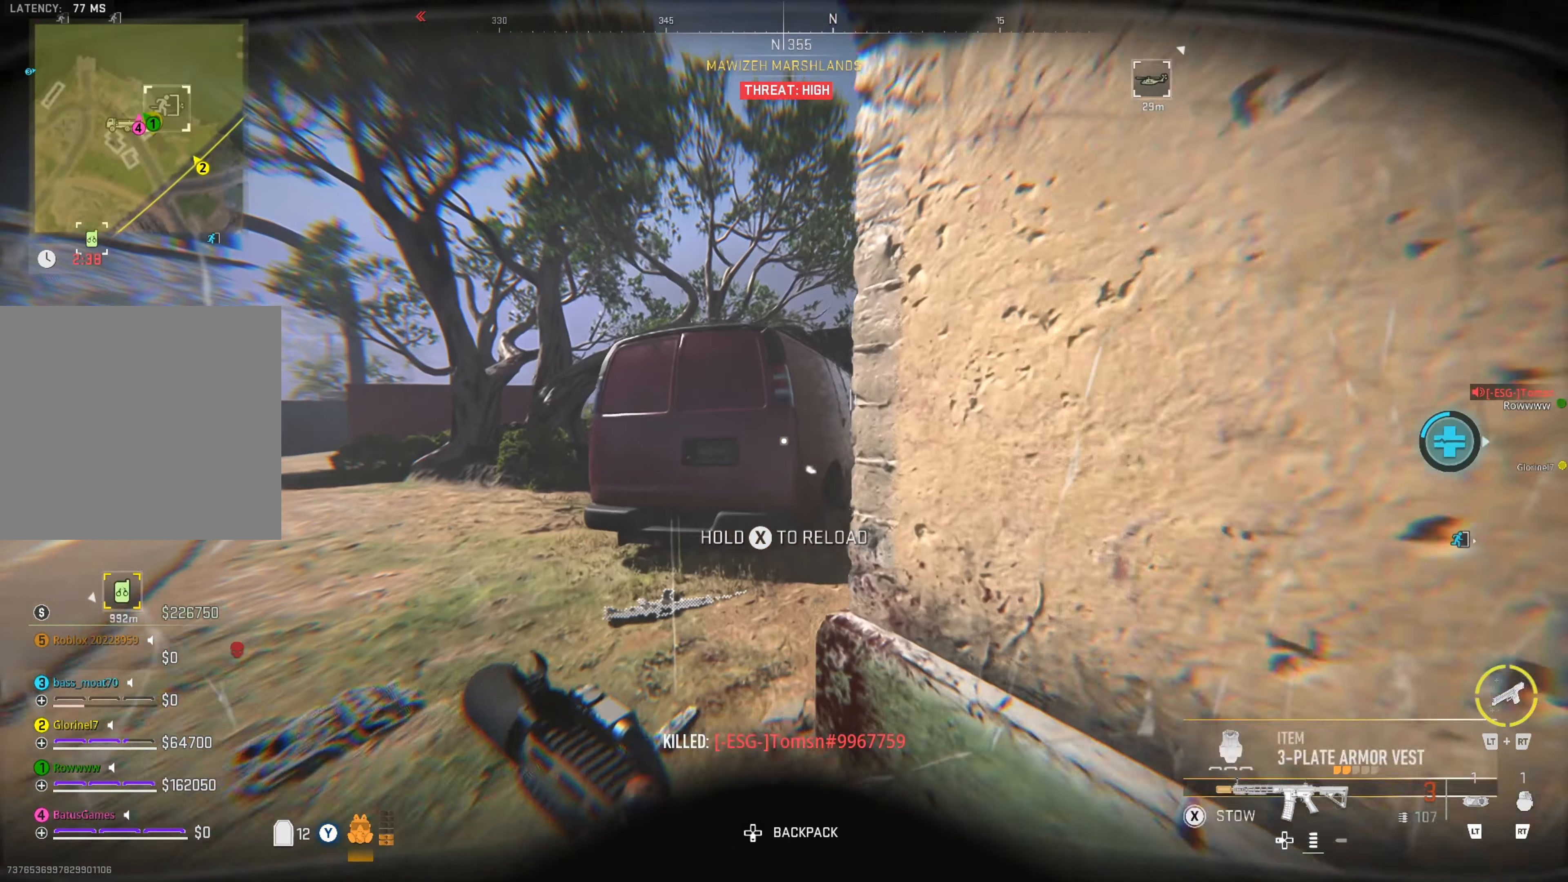
Gameplay with a controller (Xbox layout); each line is a JSON object with the inputs held at the frame after it. "events" lists button and stick changes between this image and that frame as [ms after this image, input, new state], when the widget could be followed in between.
{"buttons": [], "left_stick": "left", "right_stick": "center", "events": [[234, "left_stick", "up"], [267, "right_stick", "down-right"], [417, "right_stick", "center"], [434, "left_stick", "left"]]}
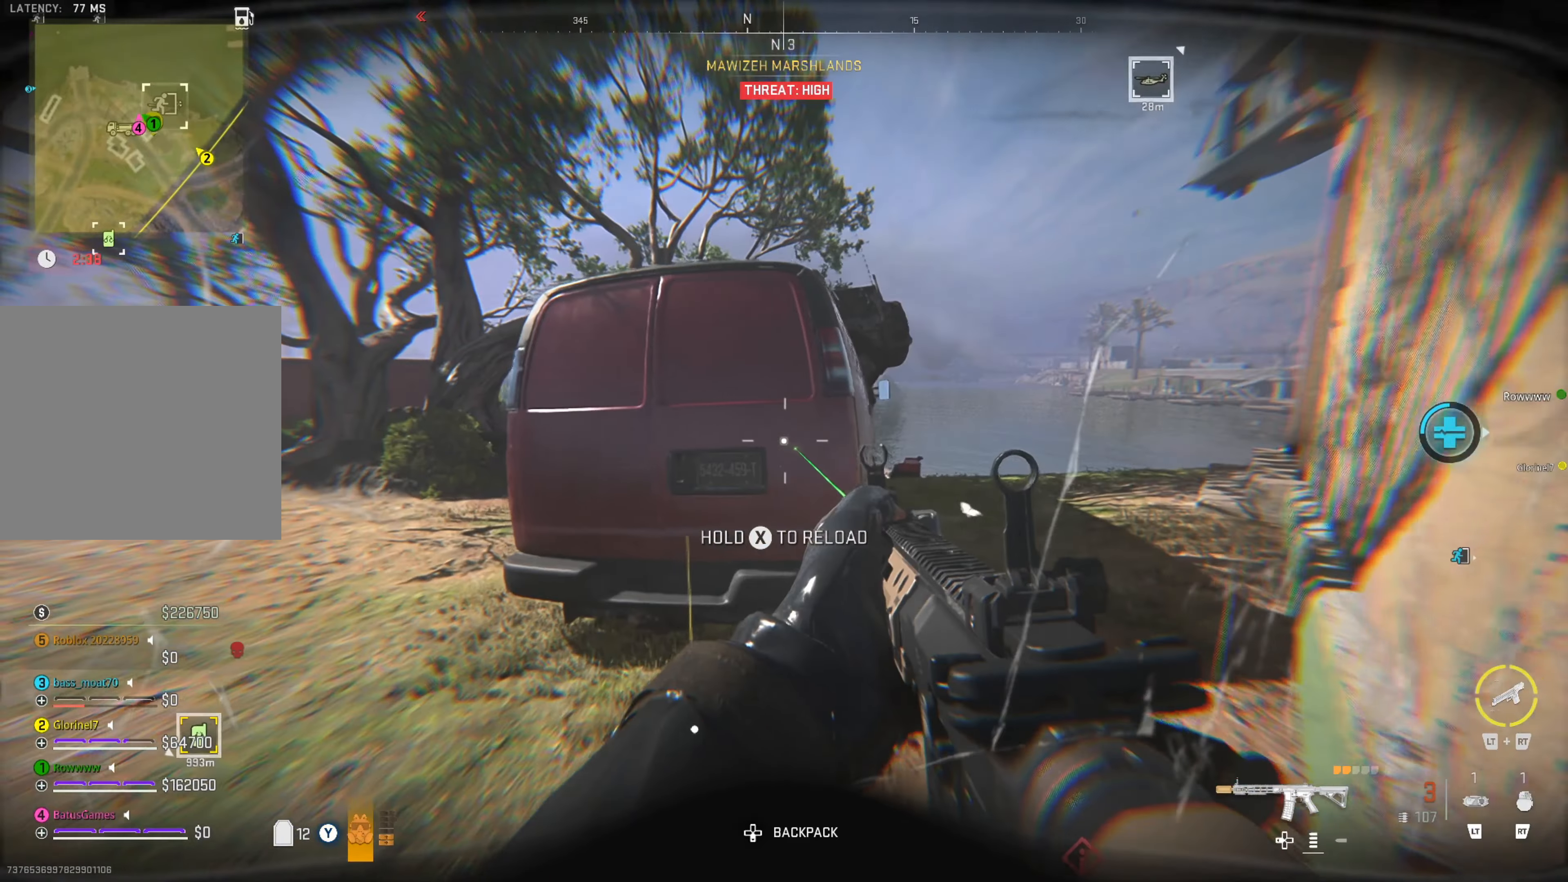
{"buttons": [], "left_stick": "center", "right_stick": "center", "events": [[34, "left_stick", "down-left"], [117, "right_stick", "right"], [184, "left_stick", "center"], [450, "right_stick", "center"]]}
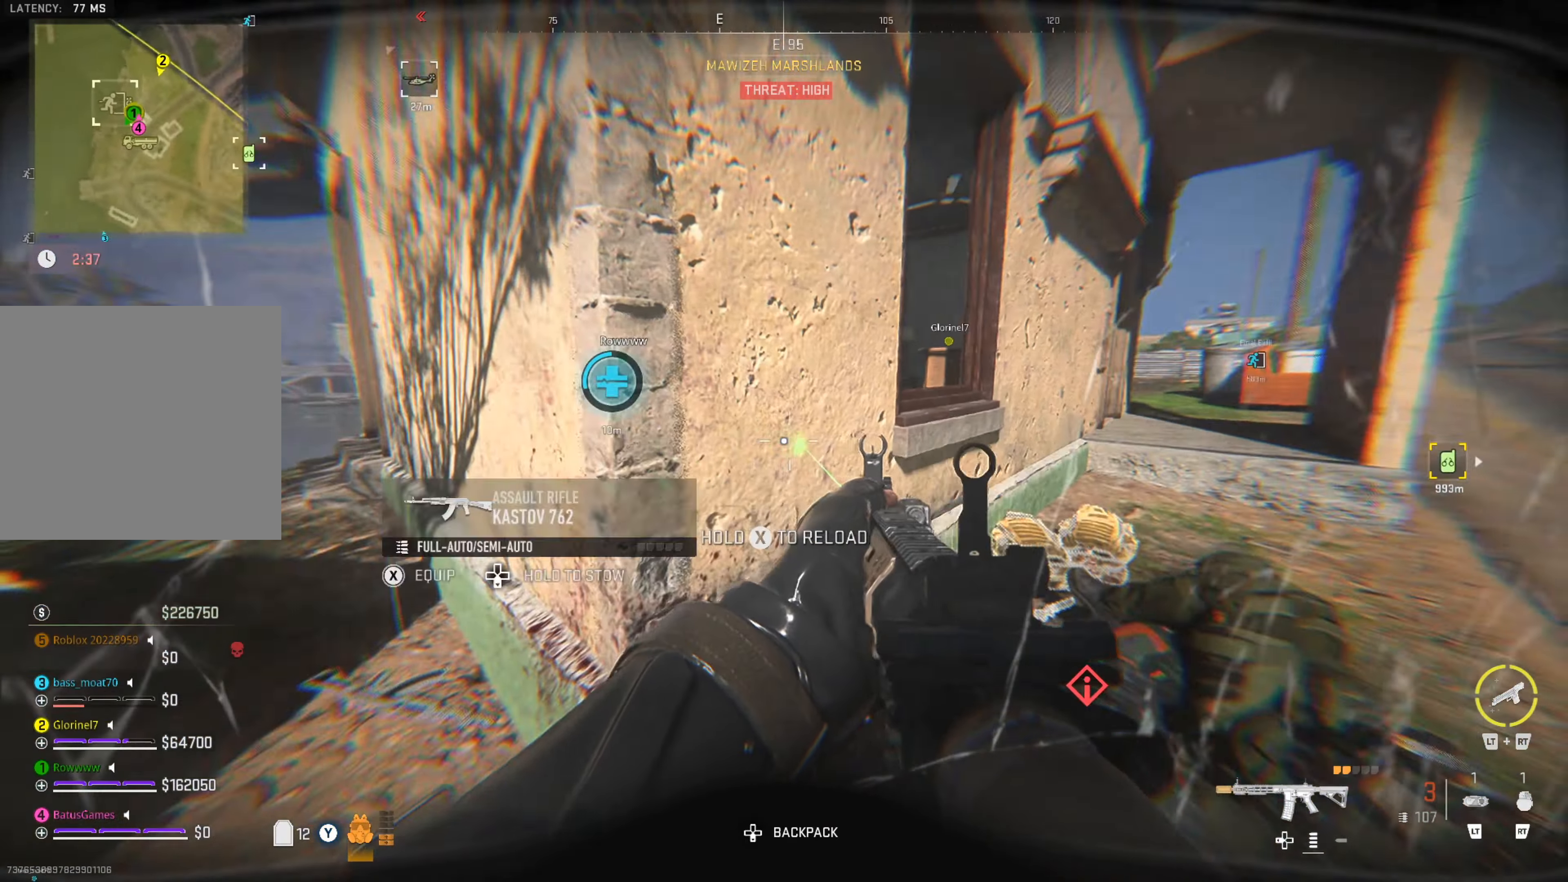
{"buttons": [], "left_stick": "up", "right_stick": "center", "events": [[17, "right_stick", "right"], [34, "left_stick", "right"], [200, "right_stick", "center"], [300, "left_stick", "up"], [300, "right_stick", "left"], [500, "right_stick", "center"]]}
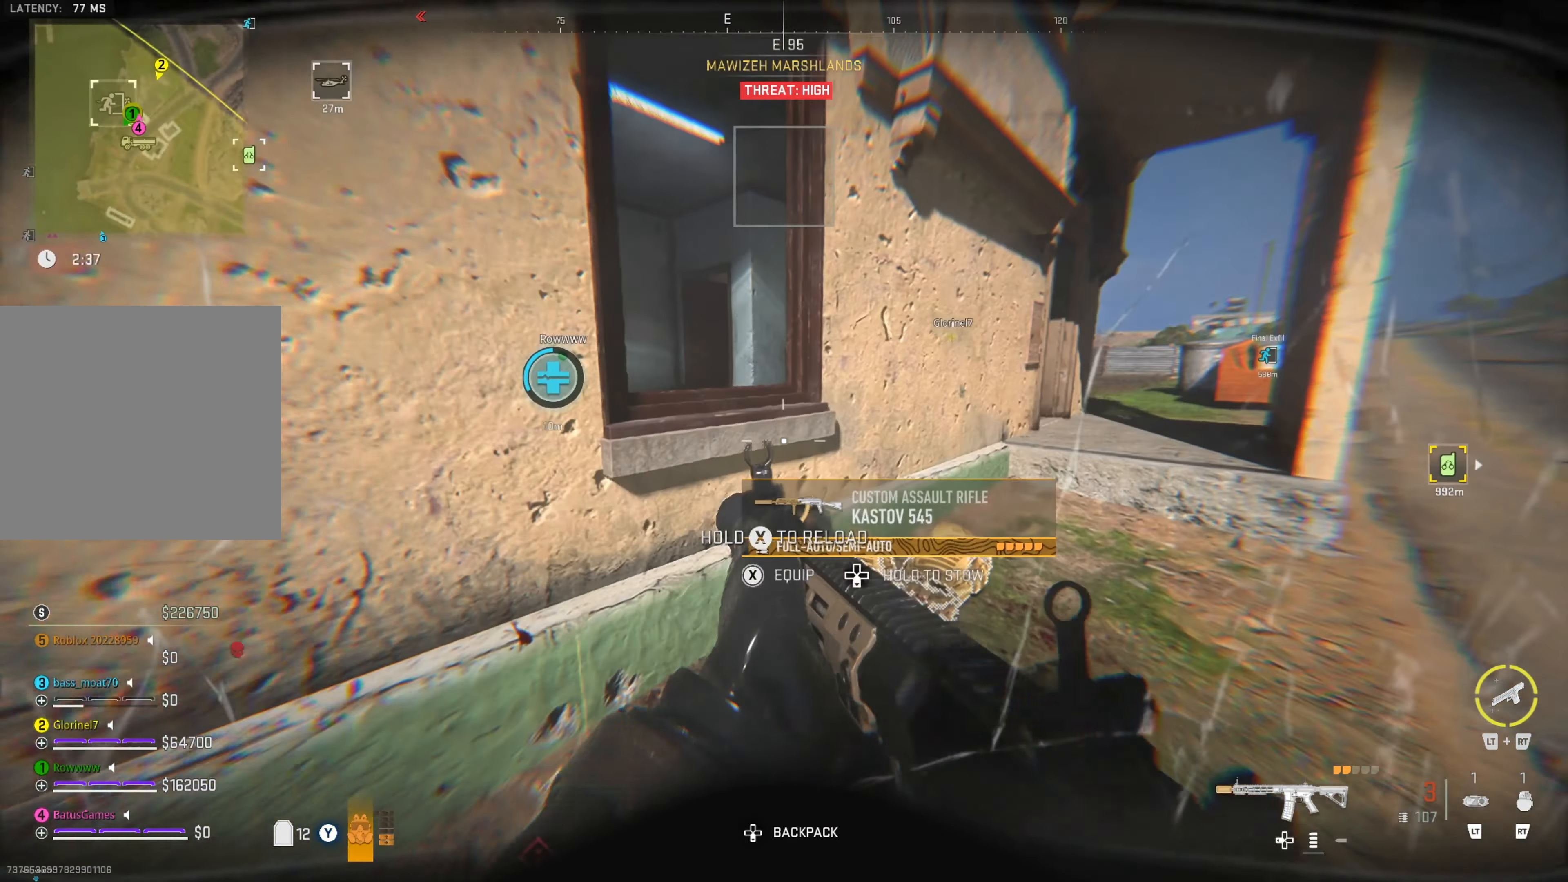
{"buttons": [], "left_stick": "up-left", "right_stick": "left", "events": [[150, "right_stick", "left"], [167, "left_stick", "center"], [217, "left_stick", "left"], [450, "left_stick", "up-left"]]}
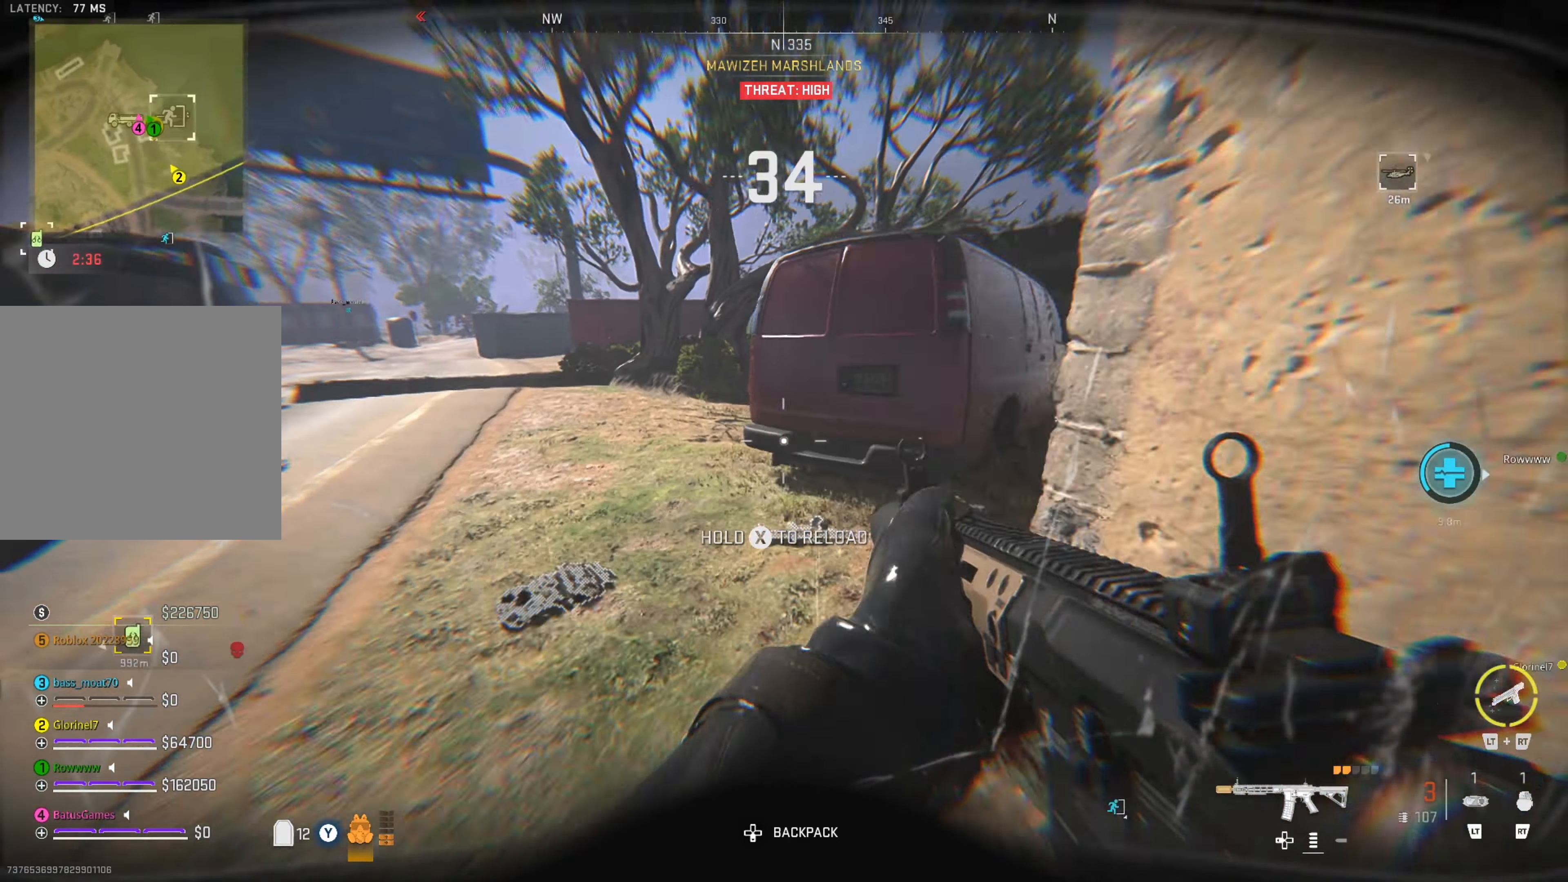
{"buttons": [], "left_stick": "up-right", "right_stick": "right", "events": [[34, "left_stick", "up"], [34, "right_stick", "center"], [134, "L3", "down"], [234, "L3", "up"], [300, "right_stick", "right"], [417, "left_stick", "up-right"]]}
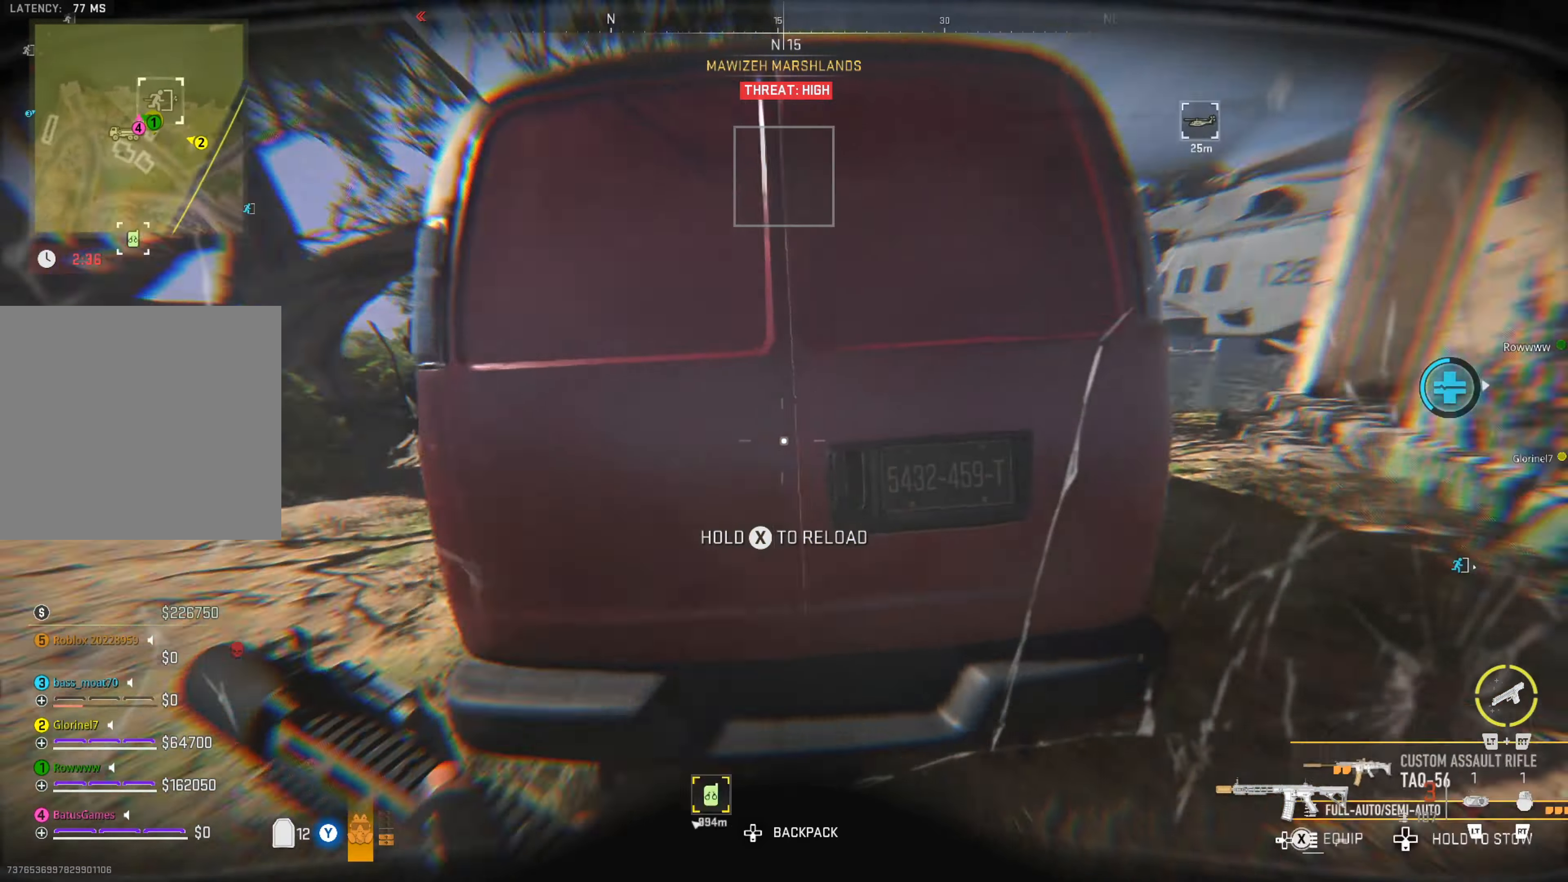
{"buttons": [], "left_stick": "up", "right_stick": "center", "events": [[84, "left_stick", "right"], [84, "right_stick", "center"], [234, "right_stick", "right"], [284, "left_stick", "up"], [384, "right_stick", "center"]]}
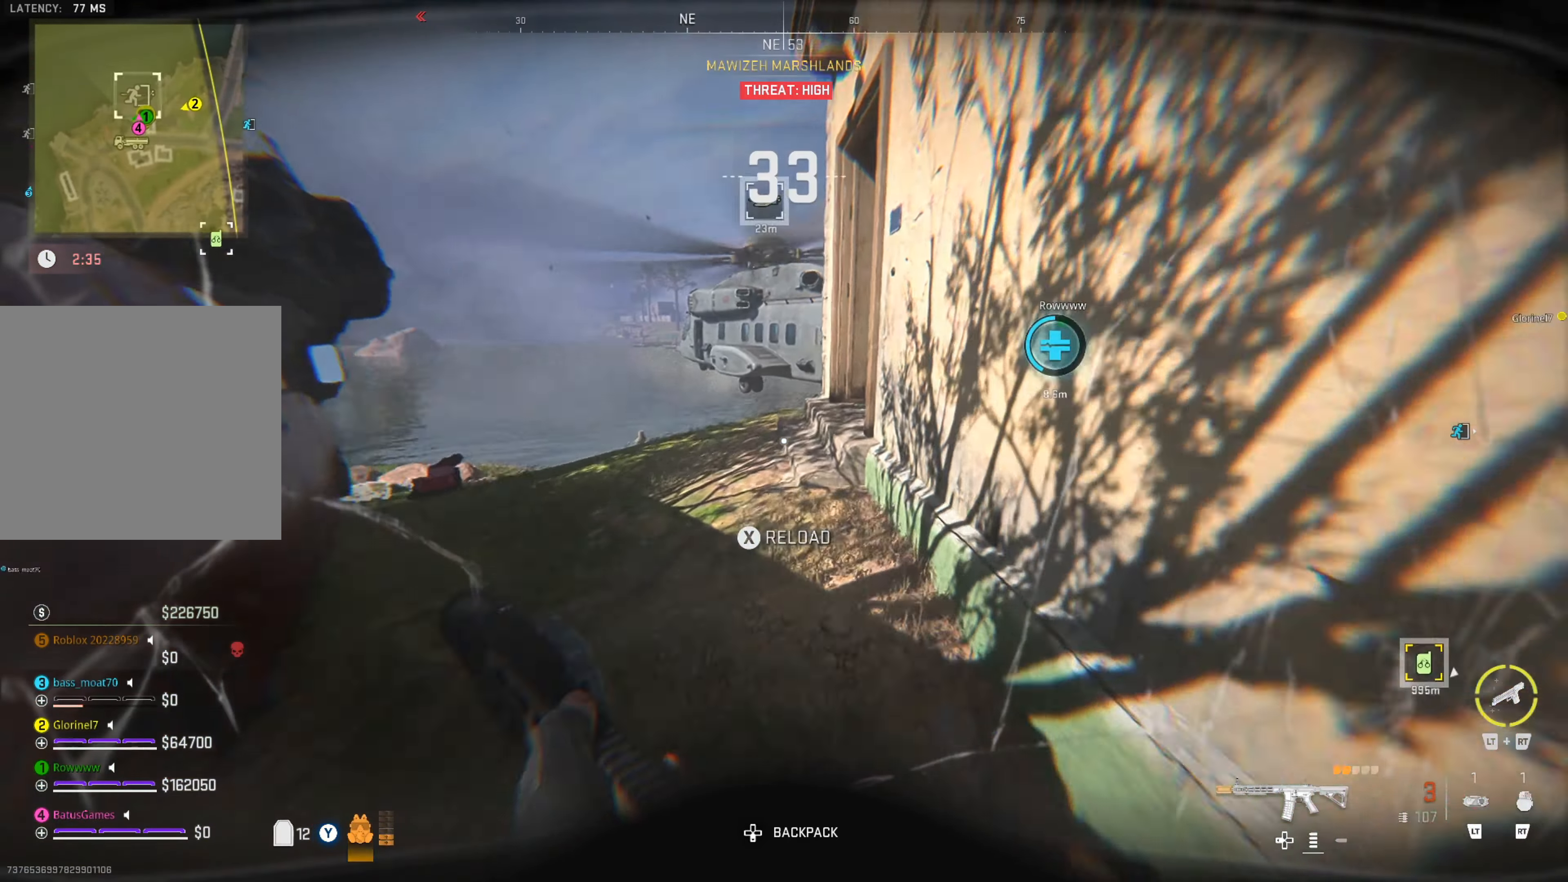
{"buttons": [], "left_stick": "up", "right_stick": "right", "events": [[17, "right_stick", "left"], [34, "L3", "down"], [117, "L3", "up"], [150, "right_stick", "center"], [450, "right_stick", "right"]]}
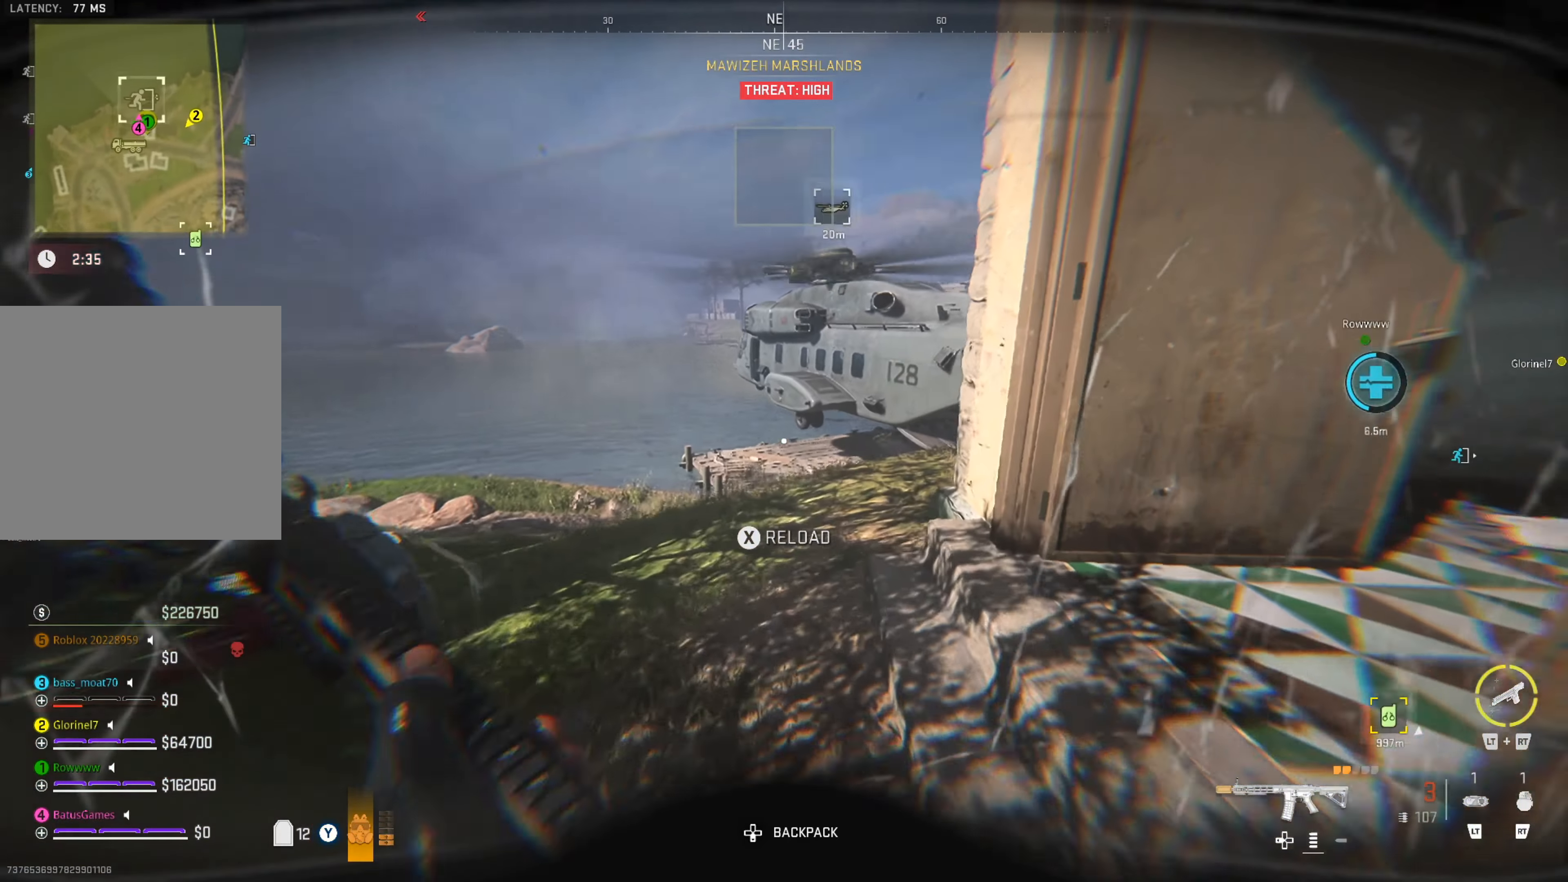
{"buttons": [], "left_stick": "up", "right_stick": "right", "events": [[150, "right_stick", "center"], [234, "right_stick", "right"]]}
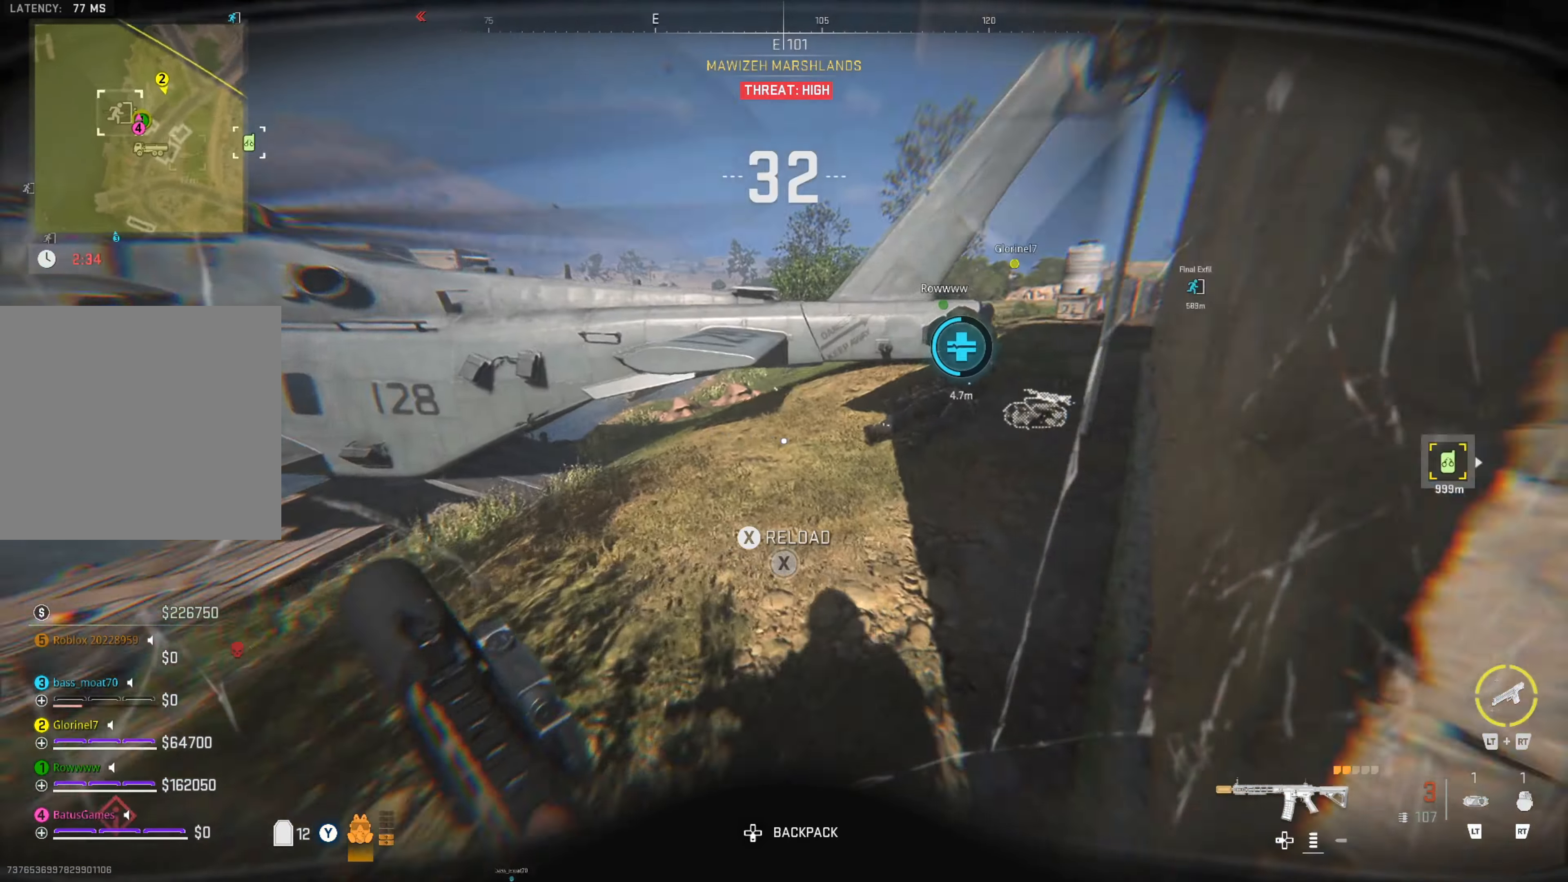
{"buttons": [], "left_stick": "up-left", "right_stick": "center", "events": [[100, "right_stick", "center"], [250, "right_stick", "down-right"], [400, "right_stick", "center"], [484, "left_stick", "up-left"]]}
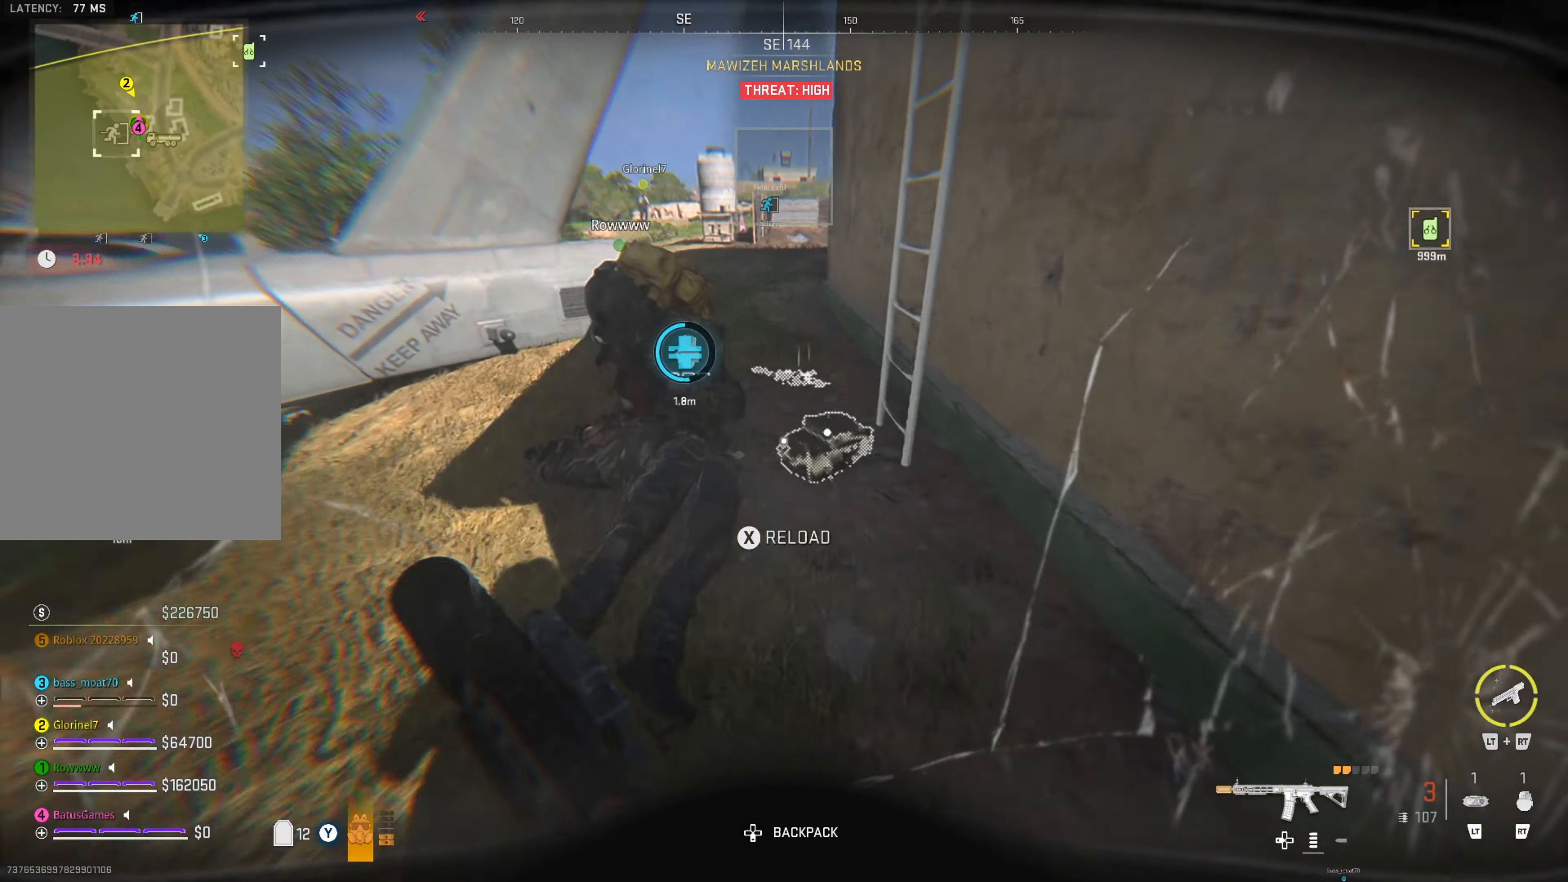
{"buttons": [], "left_stick": "center", "right_stick": "center", "events": [[217, "left_stick", "center"], [334, "right_stick", "down-left"], [434, "right_stick", "center"]]}
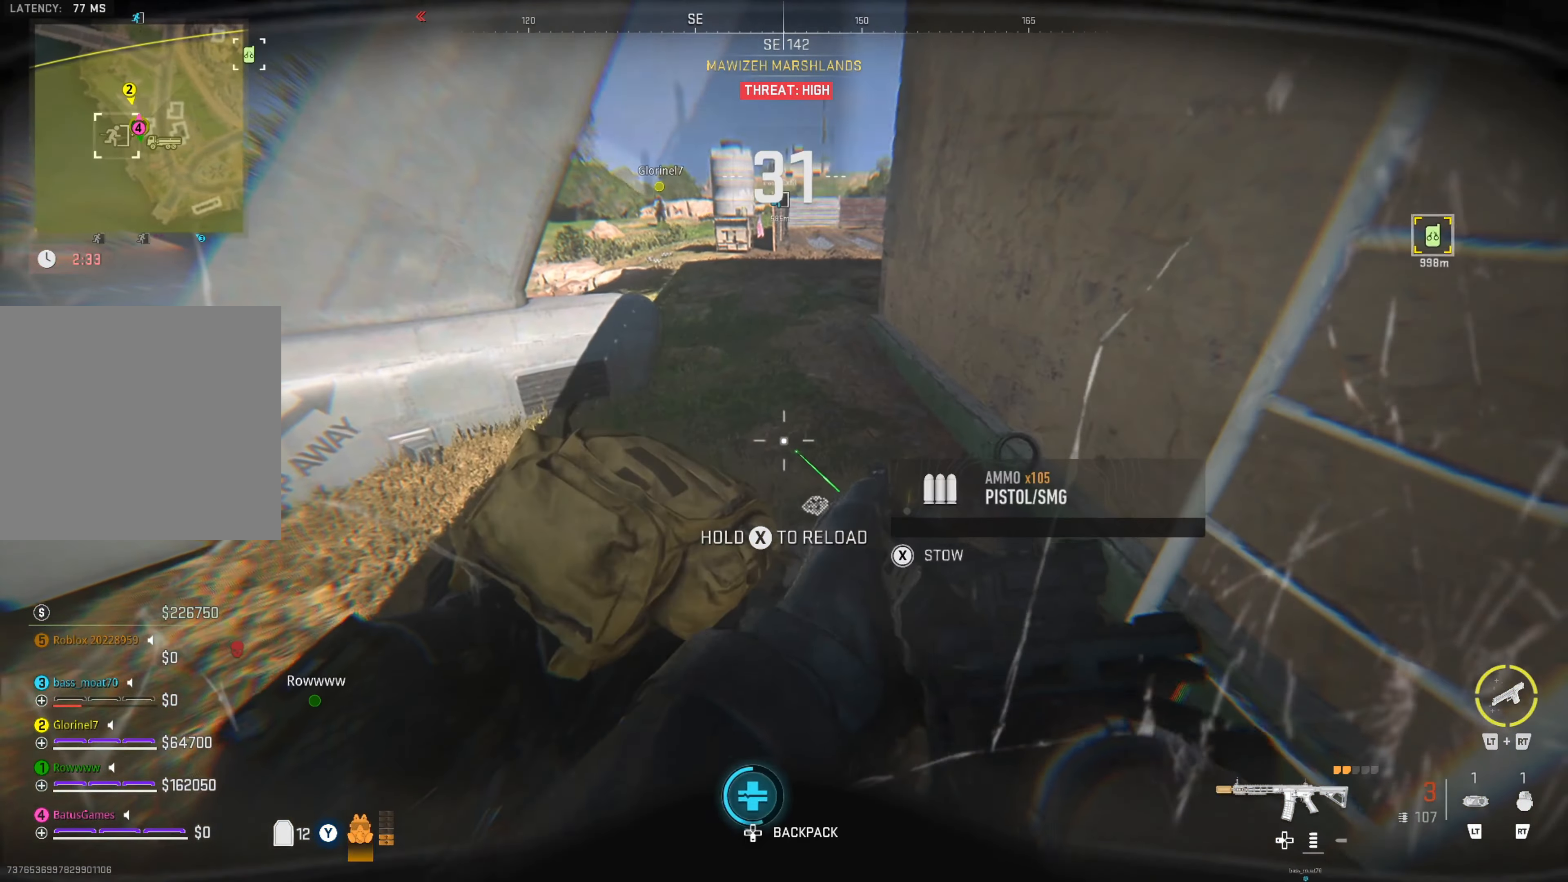
{"buttons": [], "left_stick": "up", "right_stick": "center", "events": [[183, "left_stick", "up-right"], [366, "left_stick", "up"]]}
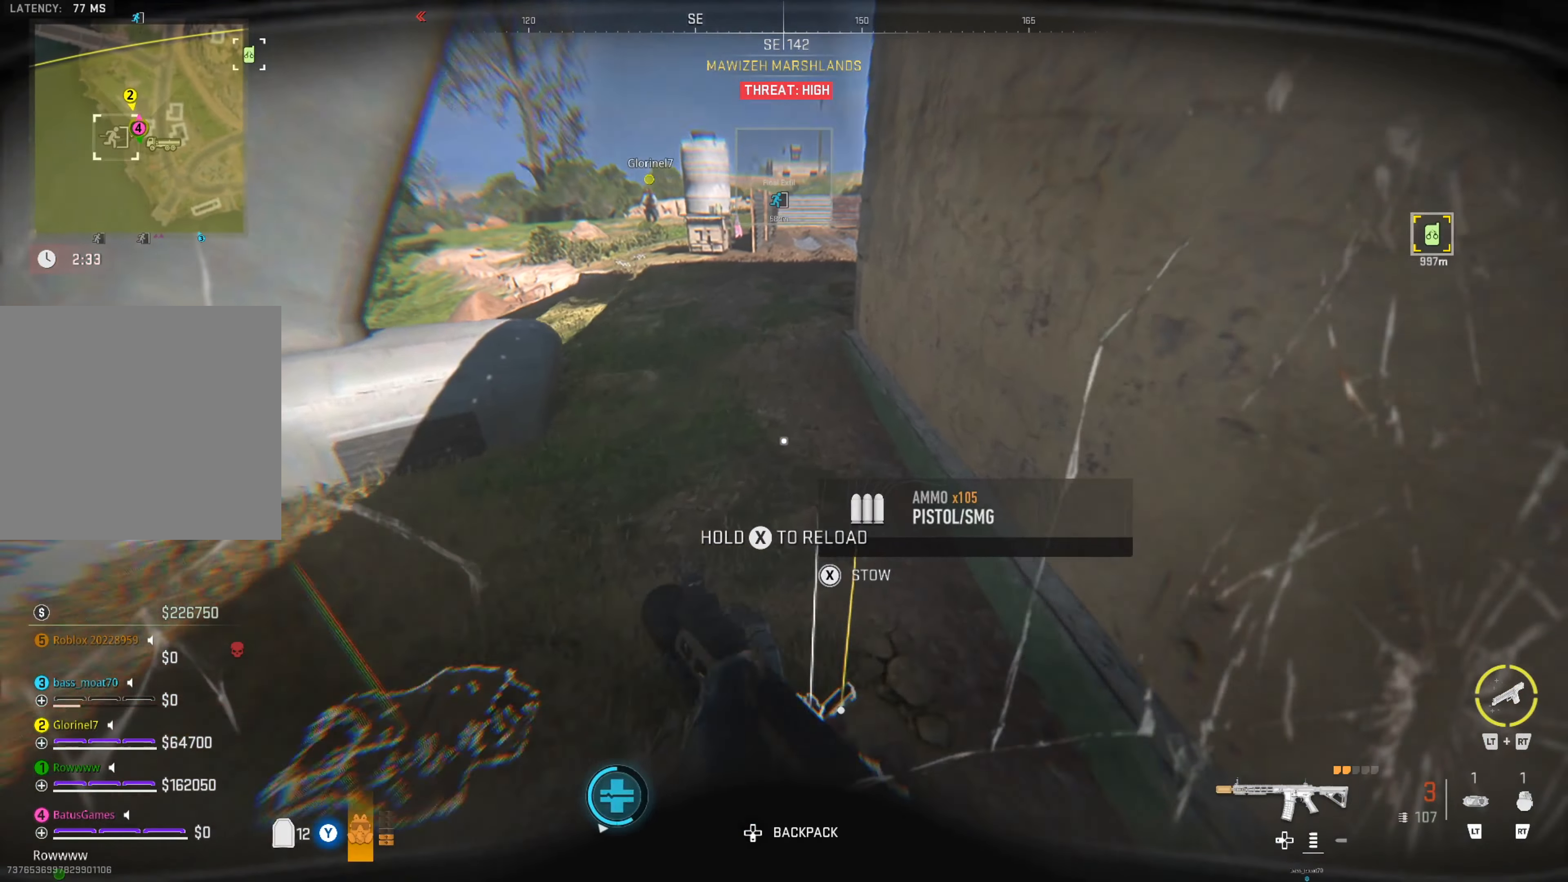
{"buttons": [], "left_stick": "up", "right_stick": "center", "events": []}
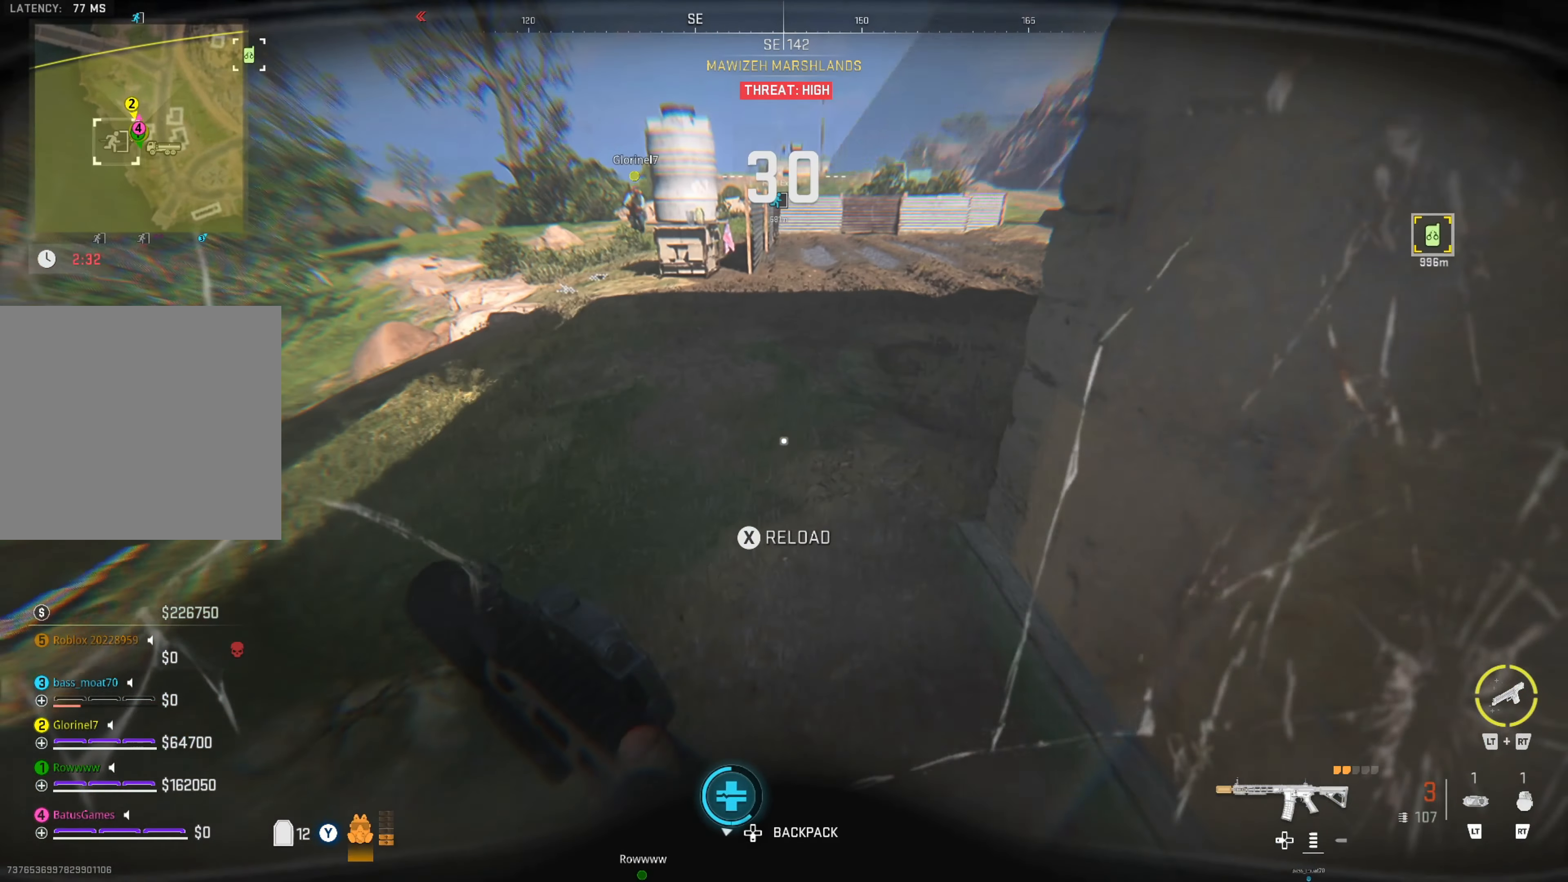
{"buttons": [], "left_stick": "up-right", "right_stick": "center", "events": [[100, "left_stick", "up-right"], [233, "right_stick", "up-right"], [300, "left_stick", "up"], [350, "right_stick", "center"], [500, "left_stick", "up-right"]]}
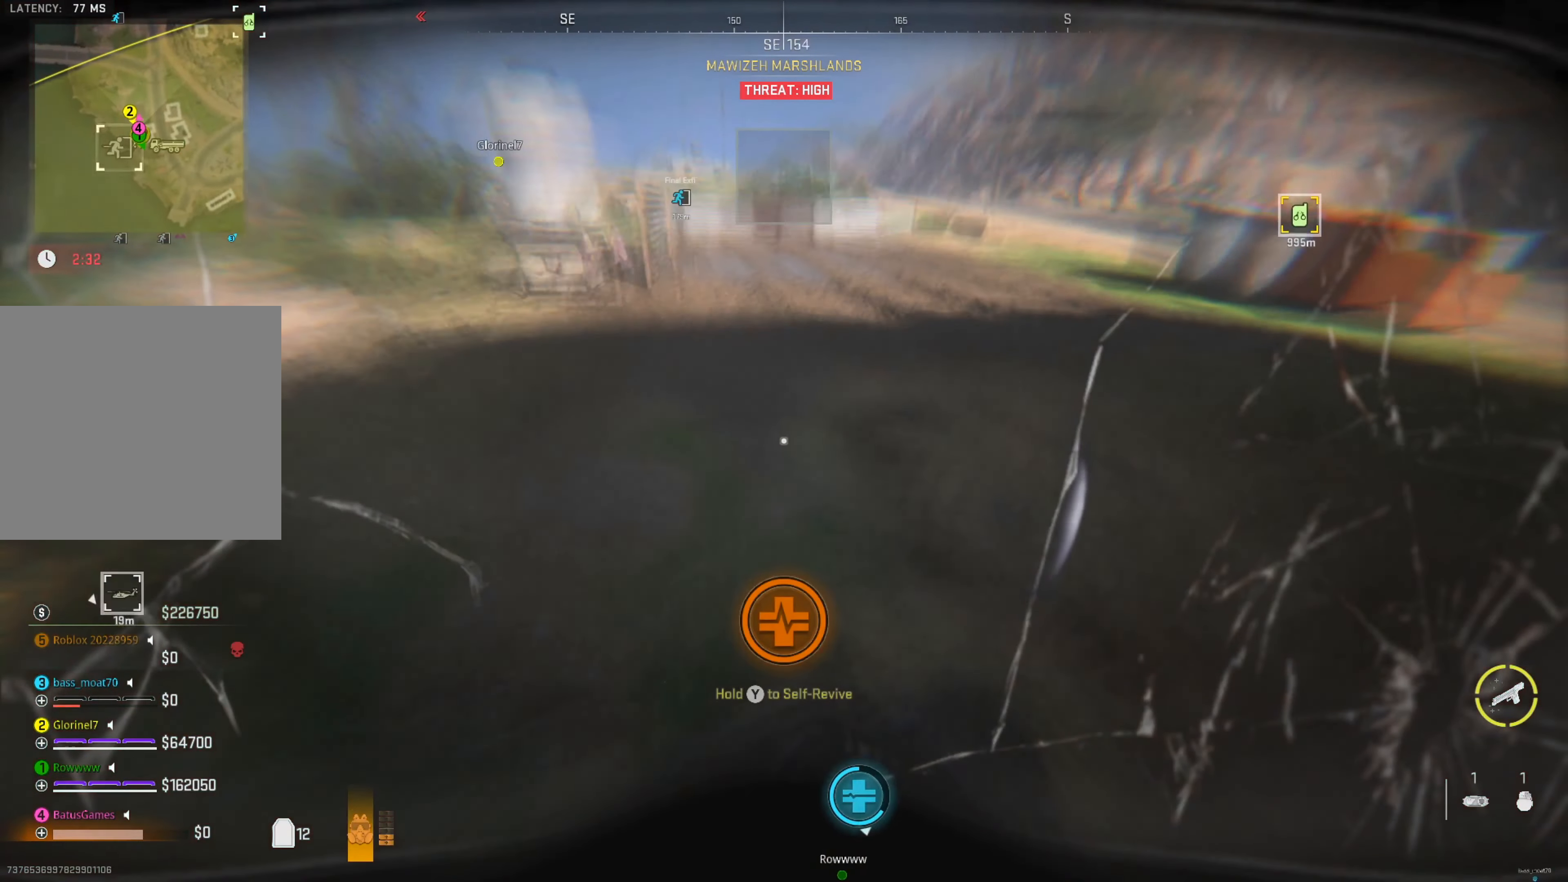
{"buttons": [], "left_stick": "up", "right_stick": "center", "events": [[283, "right_stick", "right"], [316, "left_stick", "up"], [466, "right_stick", "center"]]}
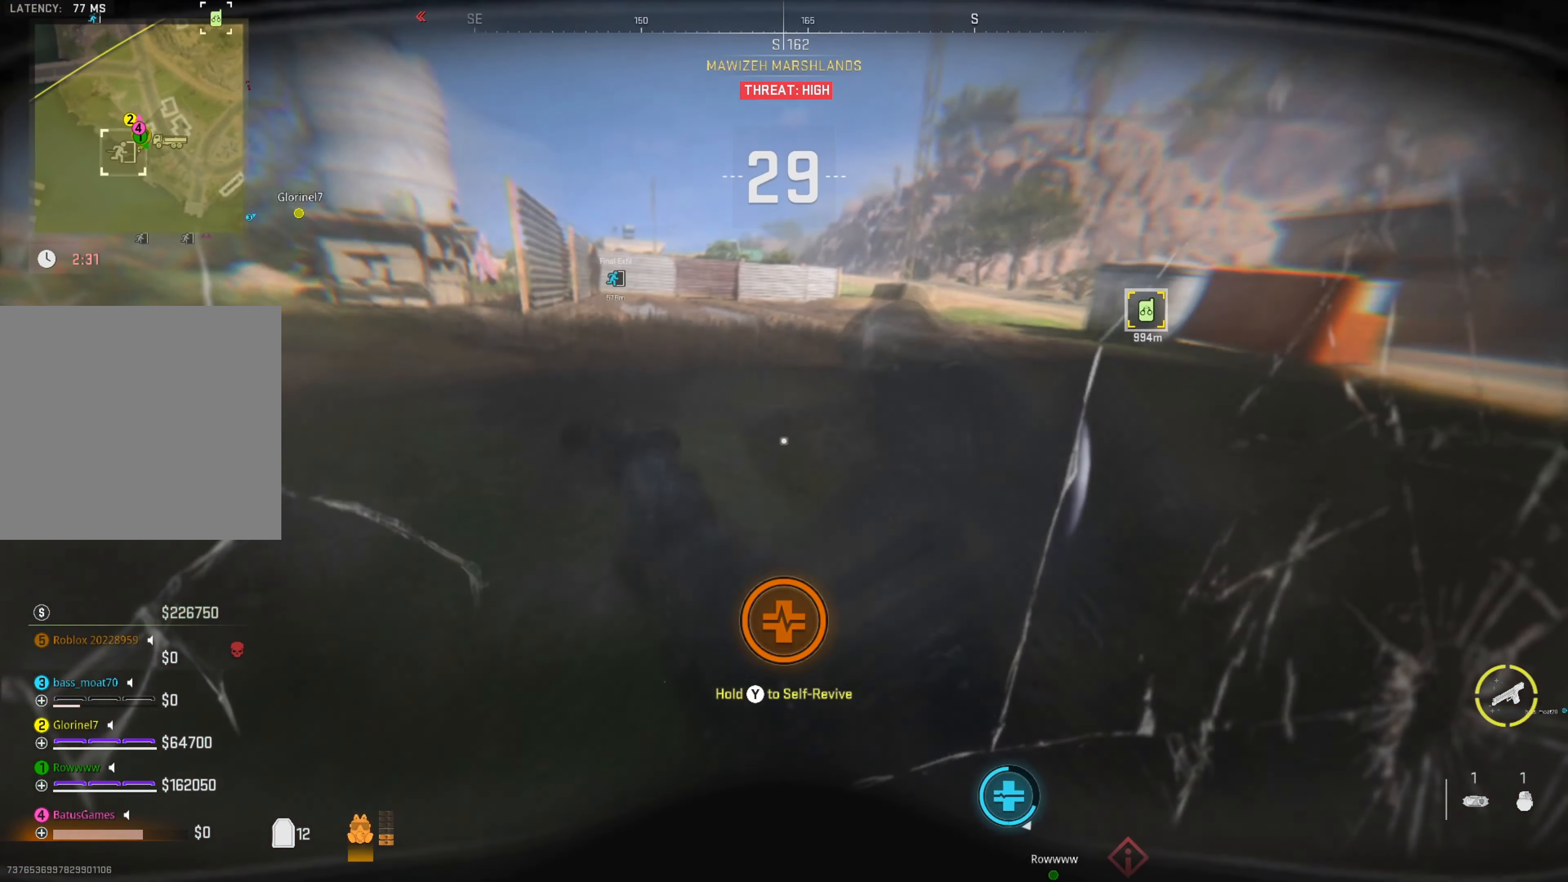
{"buttons": ["Y"], "left_stick": "center", "right_stick": "center", "events": [[33, "left_stick", "center"], [316, "Y", "down"]]}
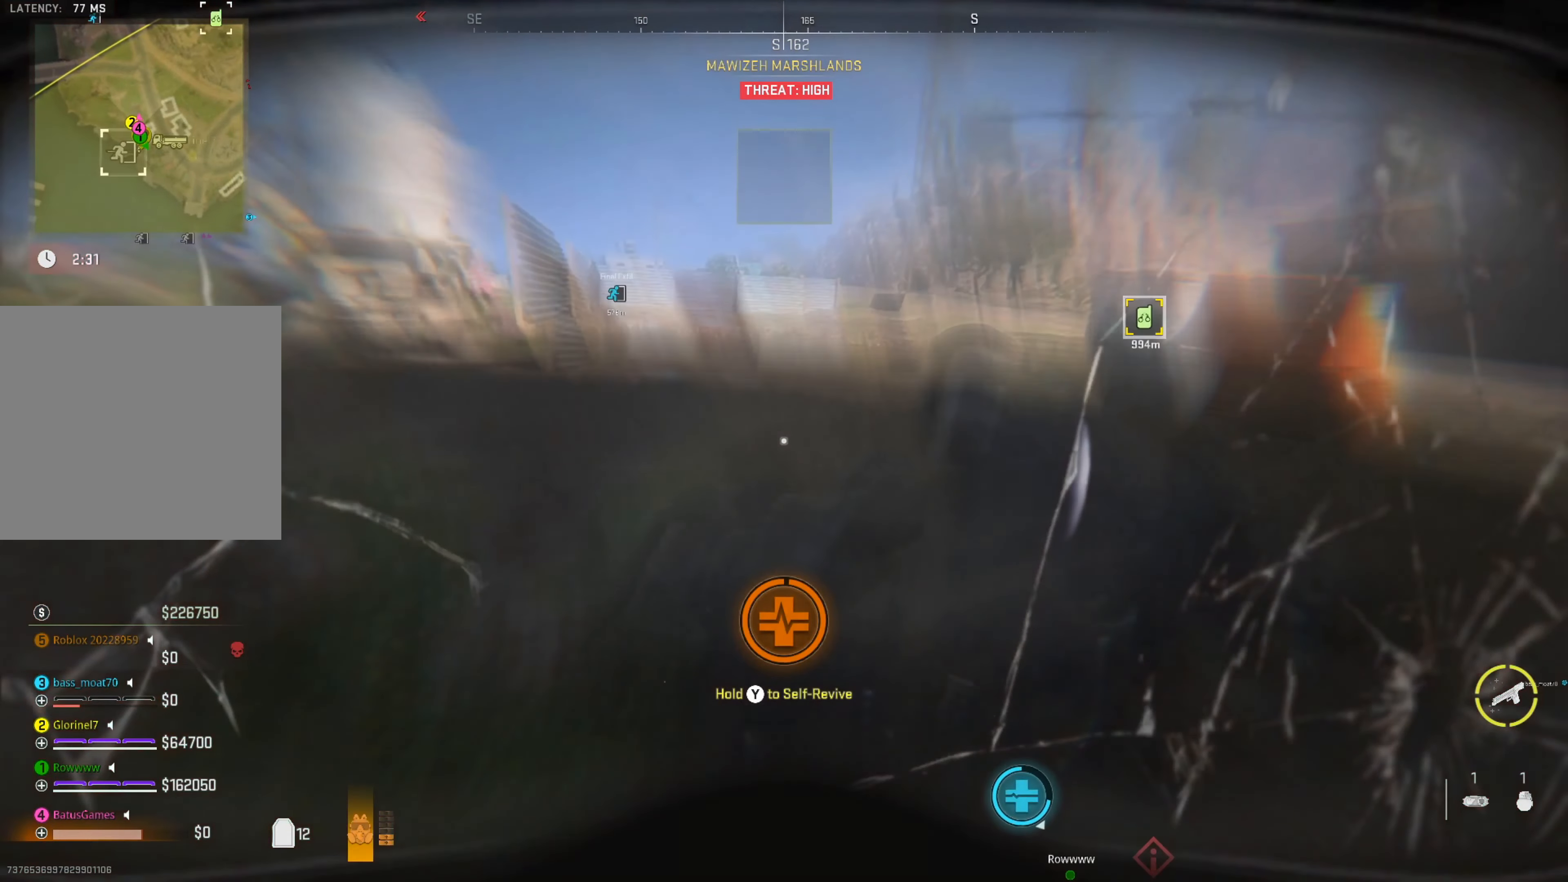
{"buttons": ["Y"], "left_stick": "center", "right_stick": "center", "events": []}
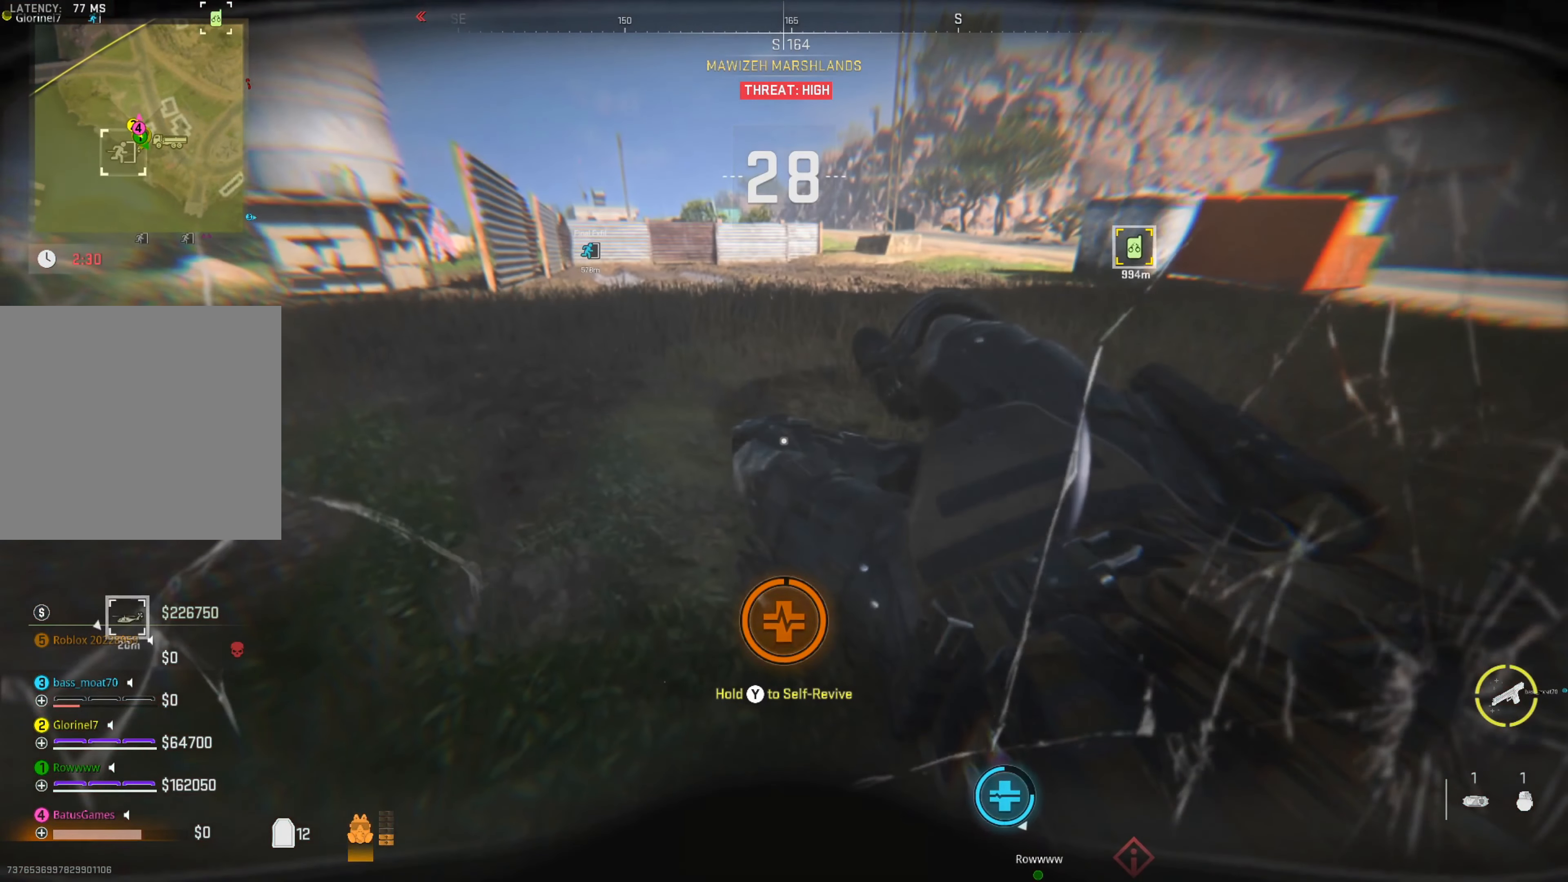
{"buttons": ["Y"], "left_stick": "center", "right_stick": "center", "events": []}
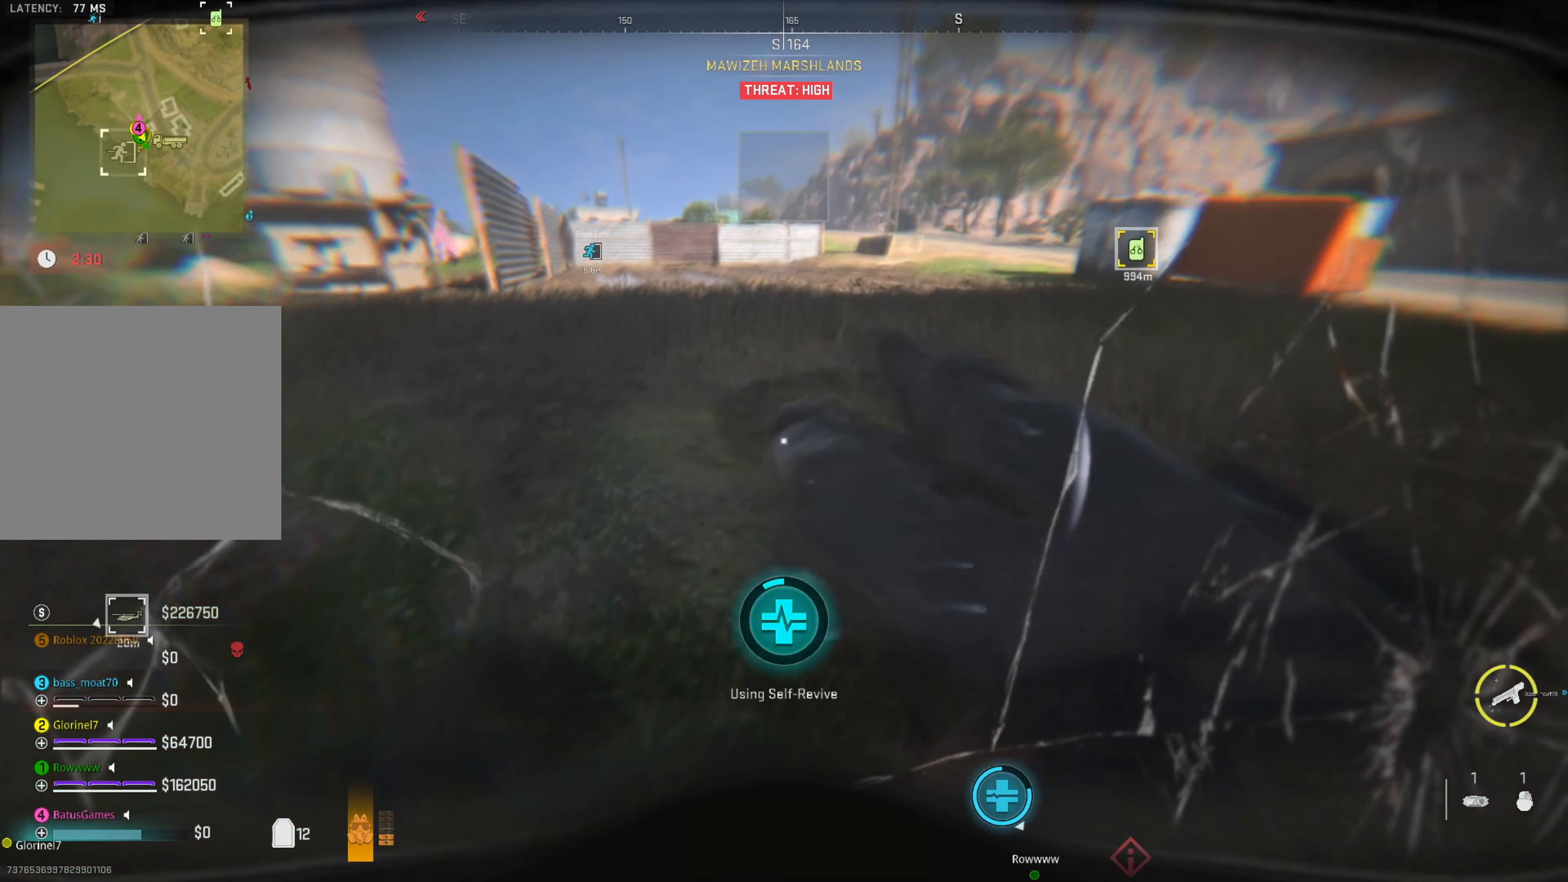
{"buttons": ["Y"], "left_stick": "center", "right_stick": "center", "events": []}
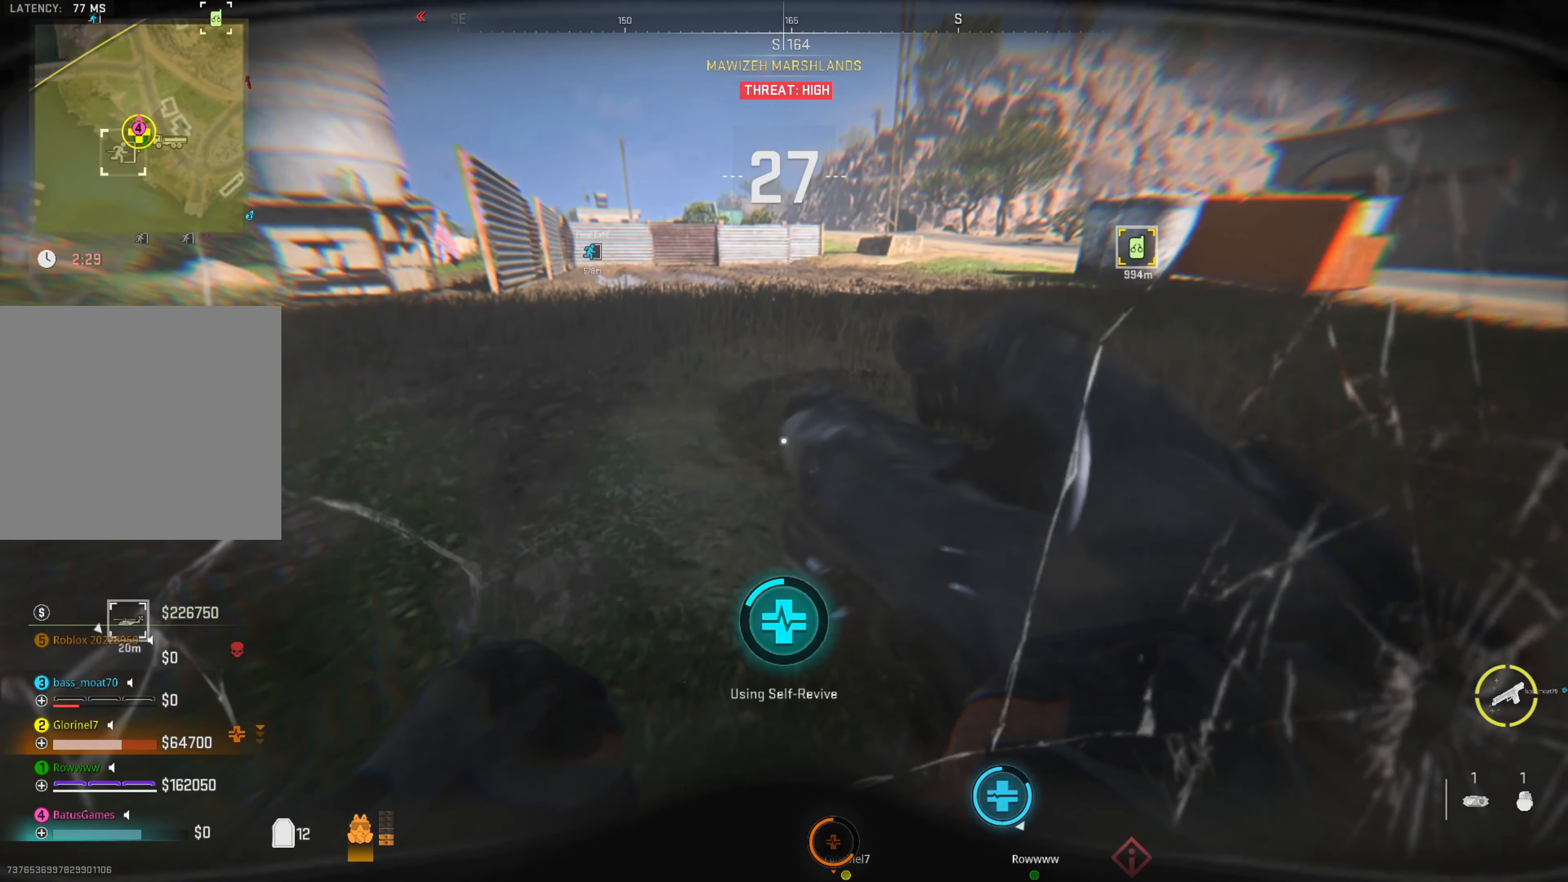
{"buttons": ["Y"], "left_stick": "center", "right_stick": "center", "events": []}
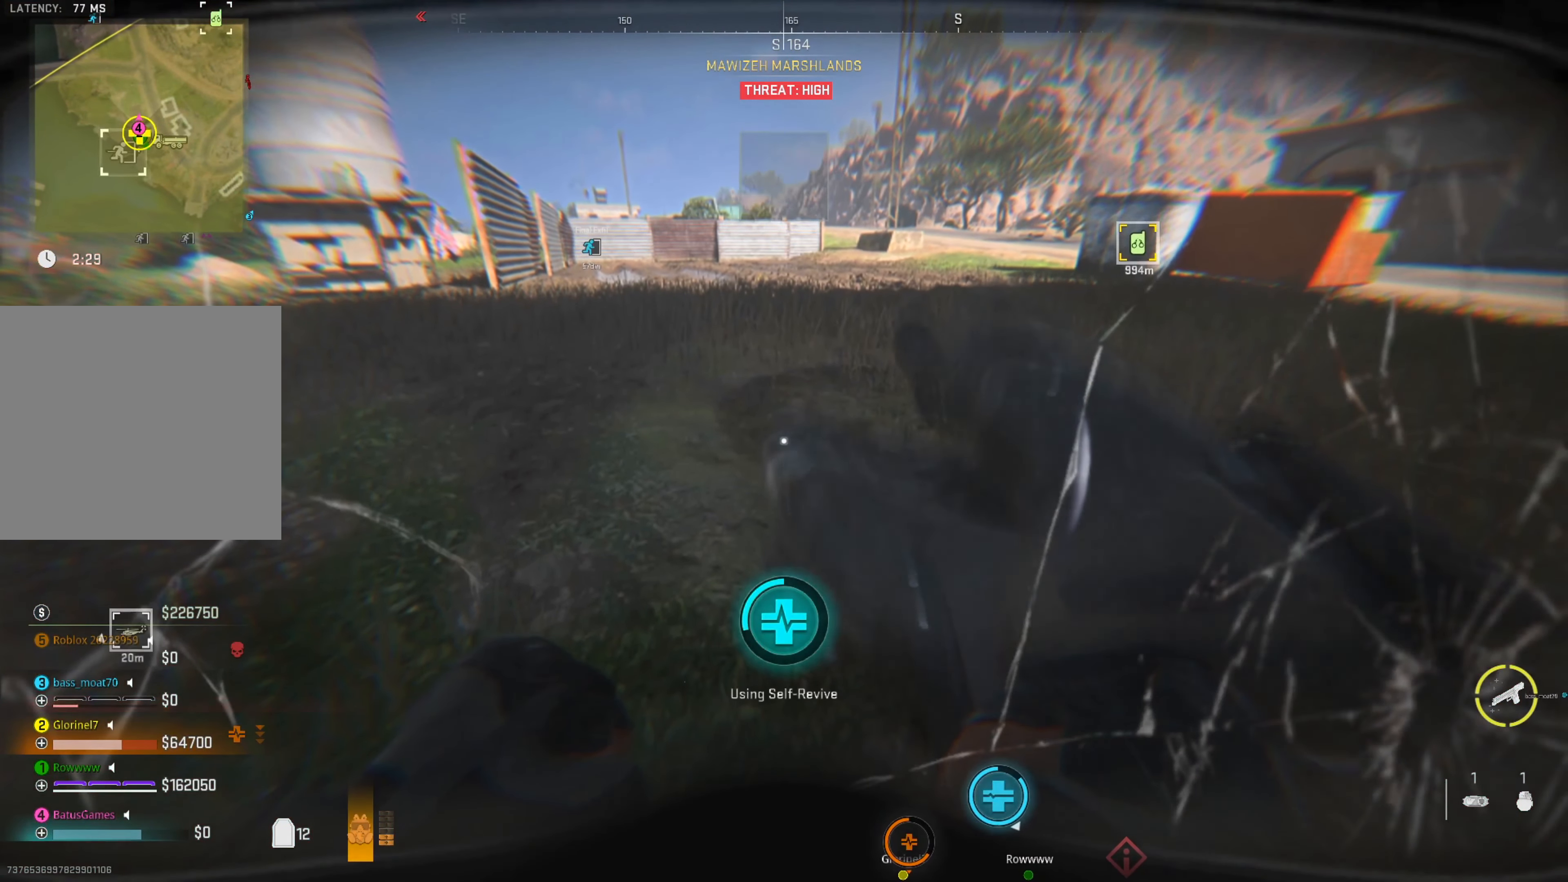
{"buttons": ["Y"], "left_stick": "center", "right_stick": "center", "events": []}
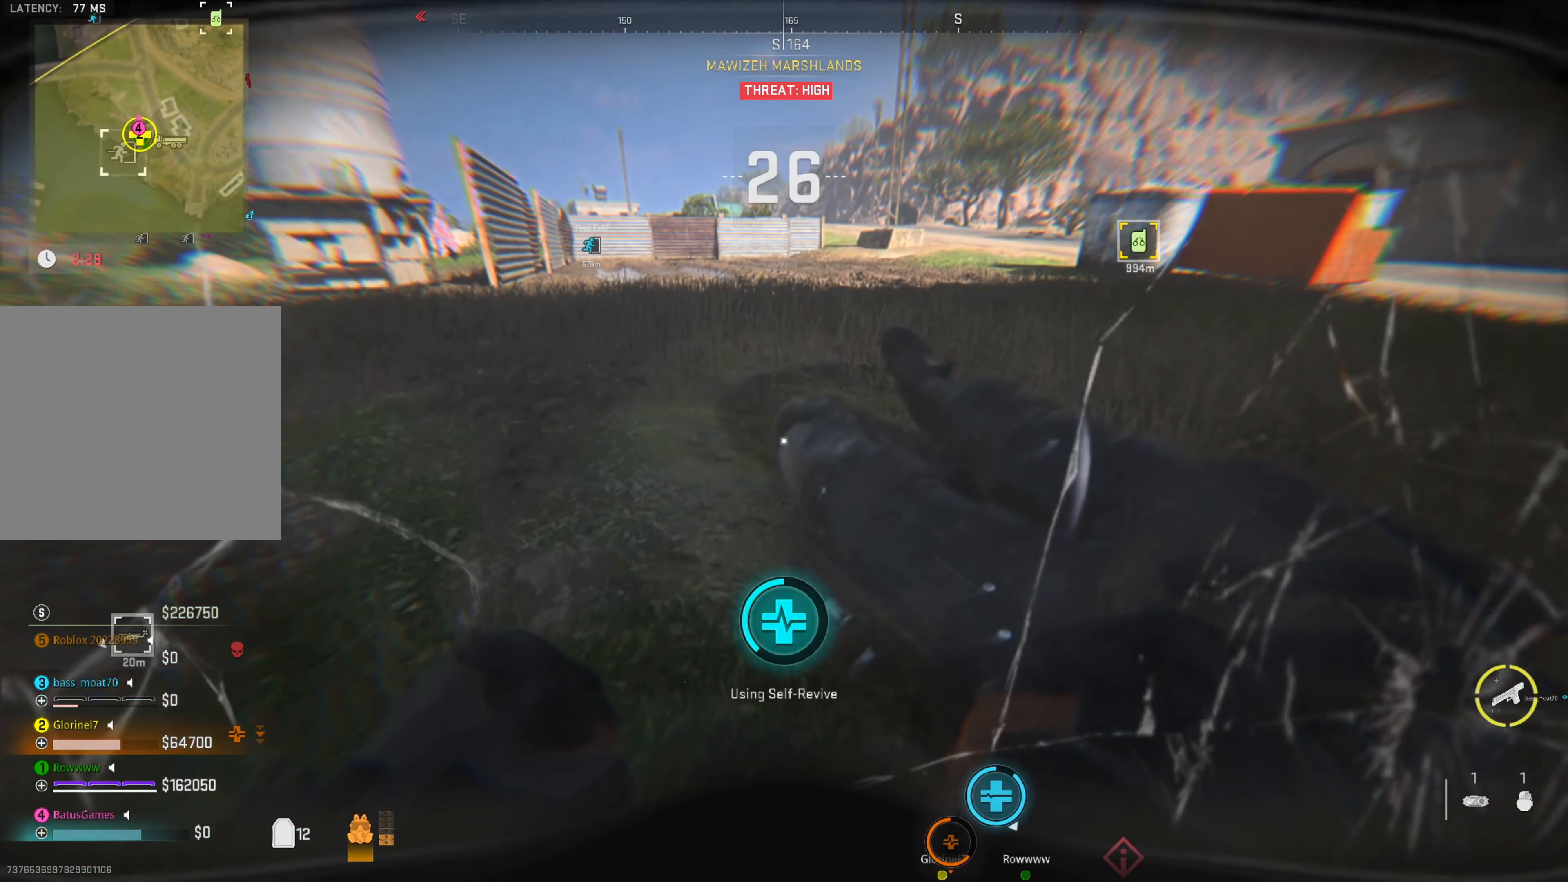
{"buttons": ["Y"], "left_stick": "center", "right_stick": "center", "events": []}
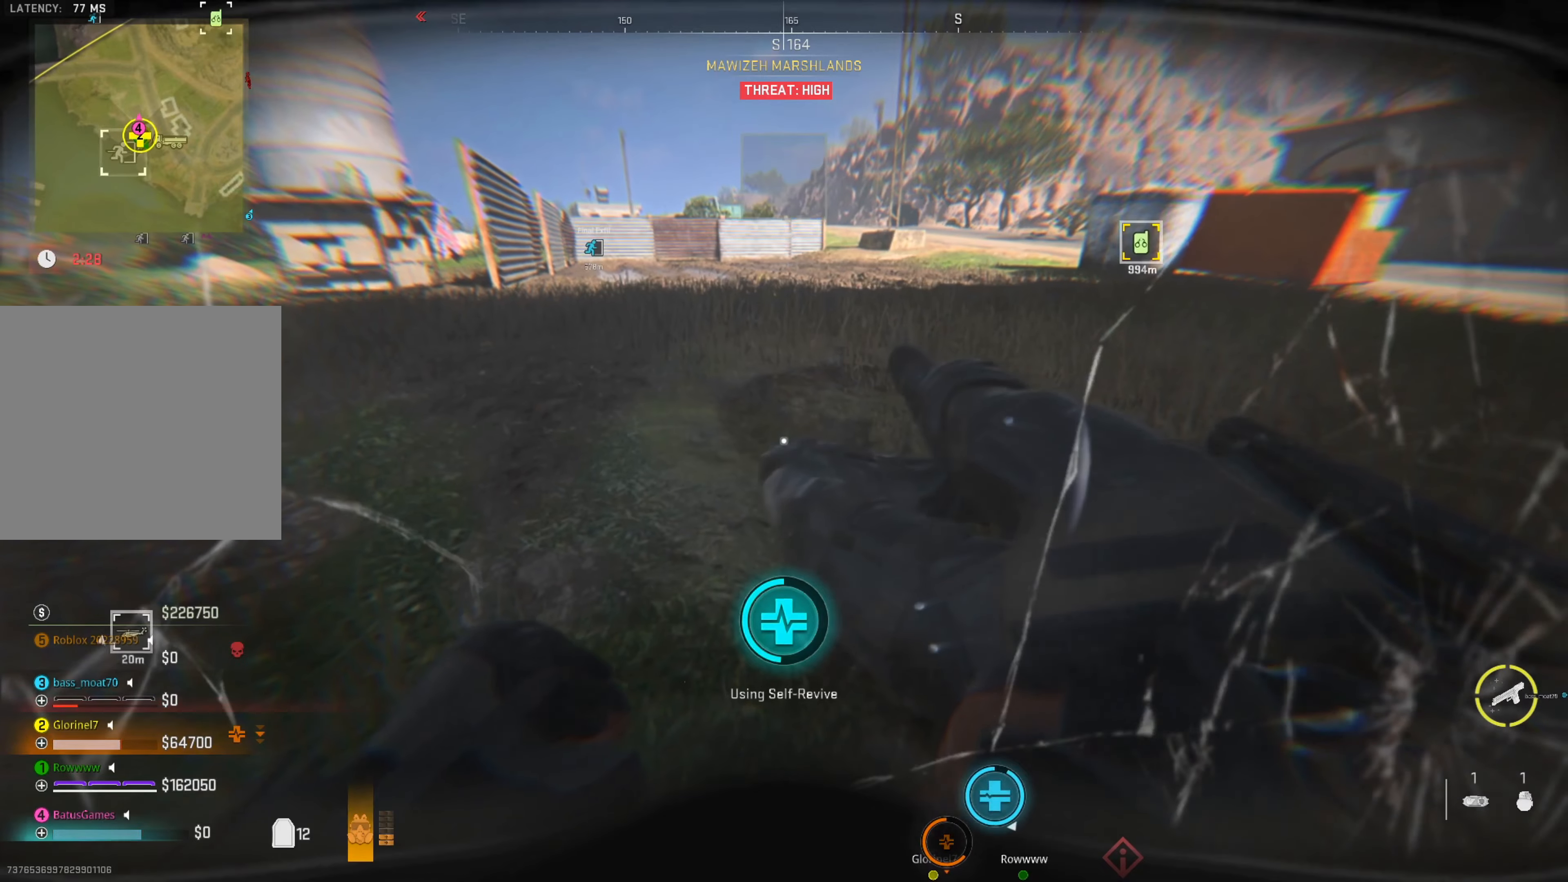
{"buttons": ["Y"], "left_stick": "center", "right_stick": "center", "events": []}
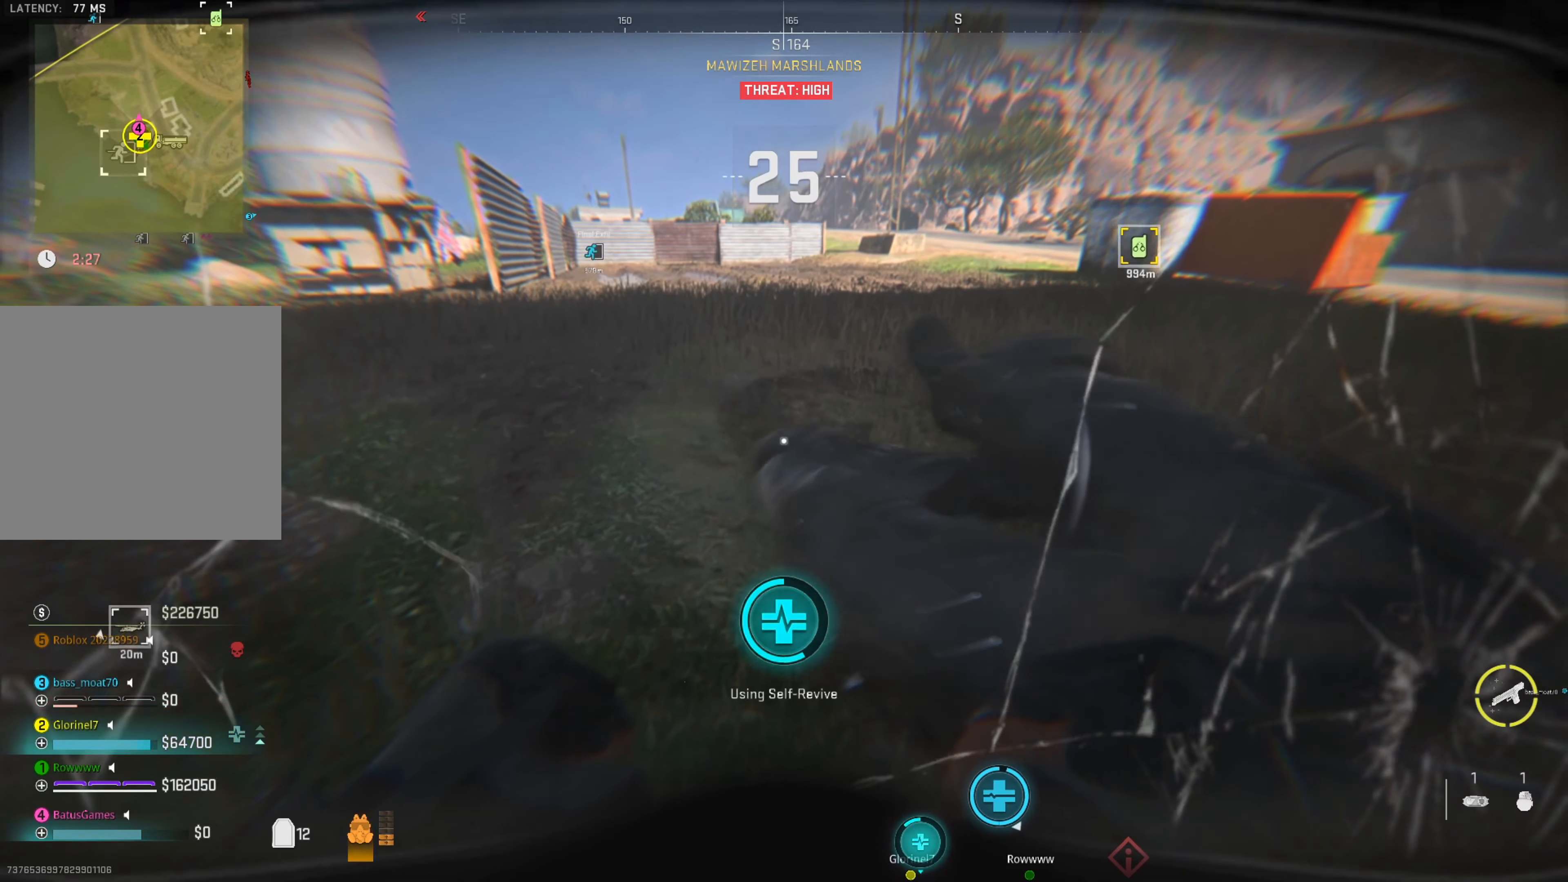
{"buttons": ["Y"], "left_stick": "center", "right_stick": "center", "events": []}
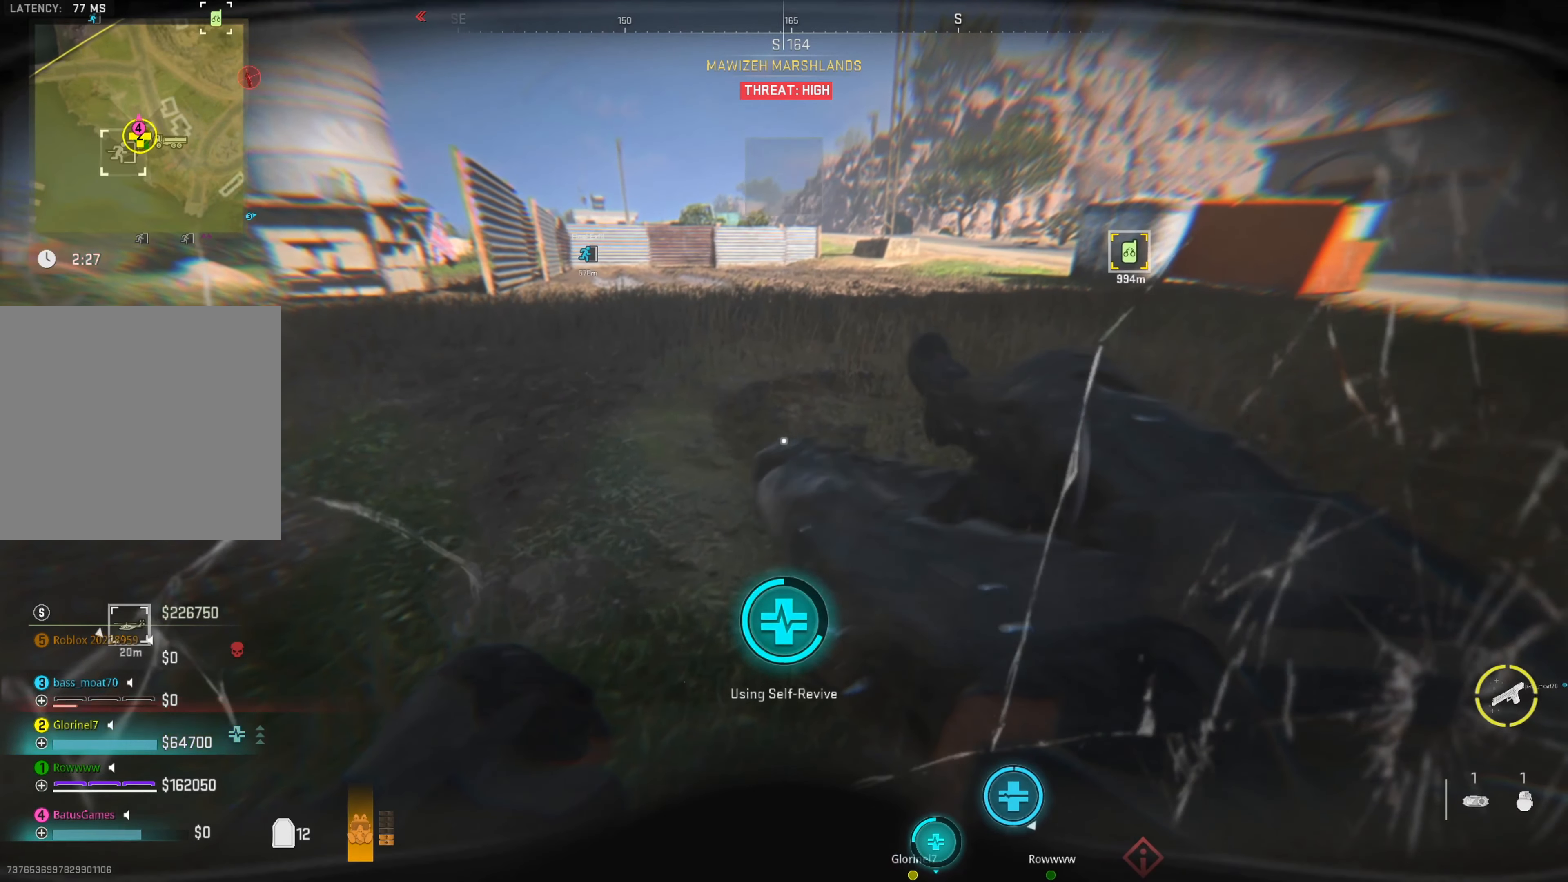
{"buttons": ["Y"], "left_stick": "center", "right_stick": "center", "events": []}
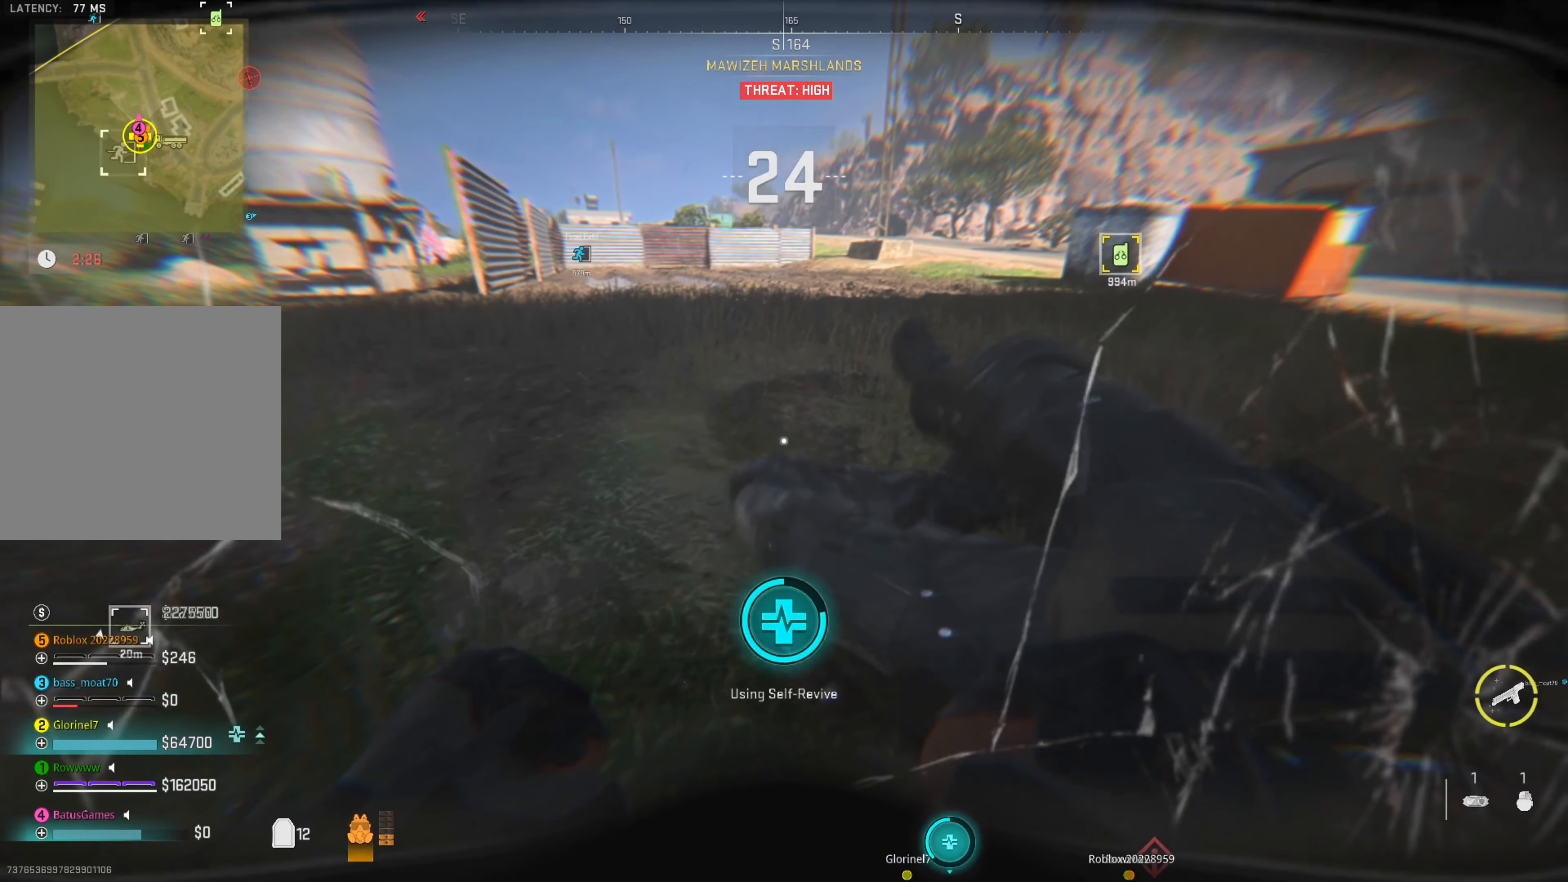
{"buttons": ["Y"], "left_stick": "center", "right_stick": "center", "events": []}
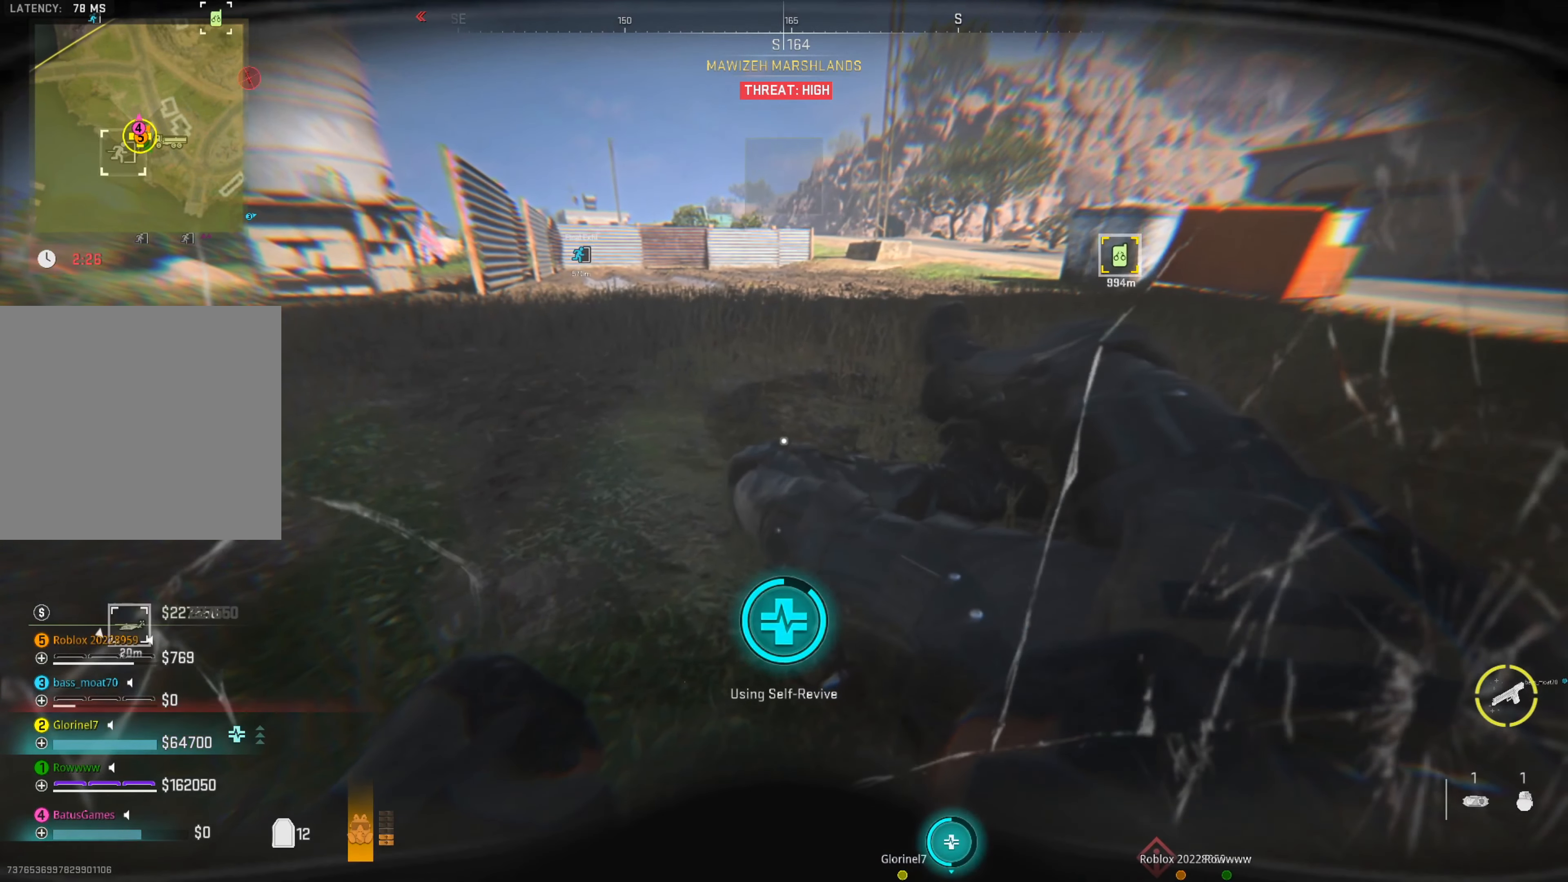
{"buttons": ["Y"], "left_stick": "center", "right_stick": "center", "events": []}
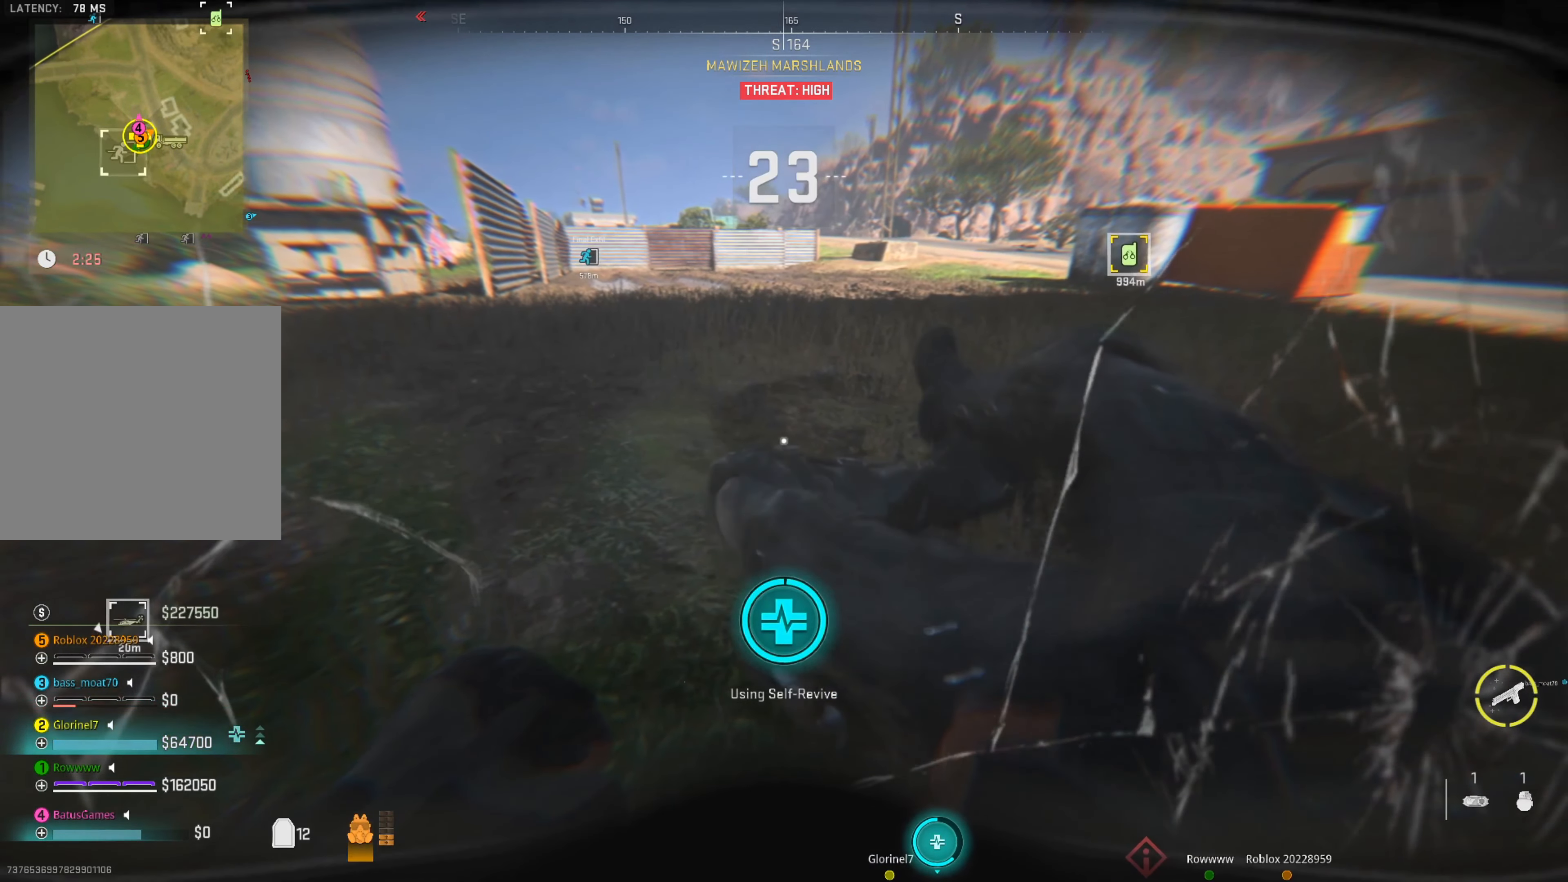
{"buttons": ["Y"], "left_stick": "up", "right_stick": "center", "events": [[483, "left_stick", "up"]]}
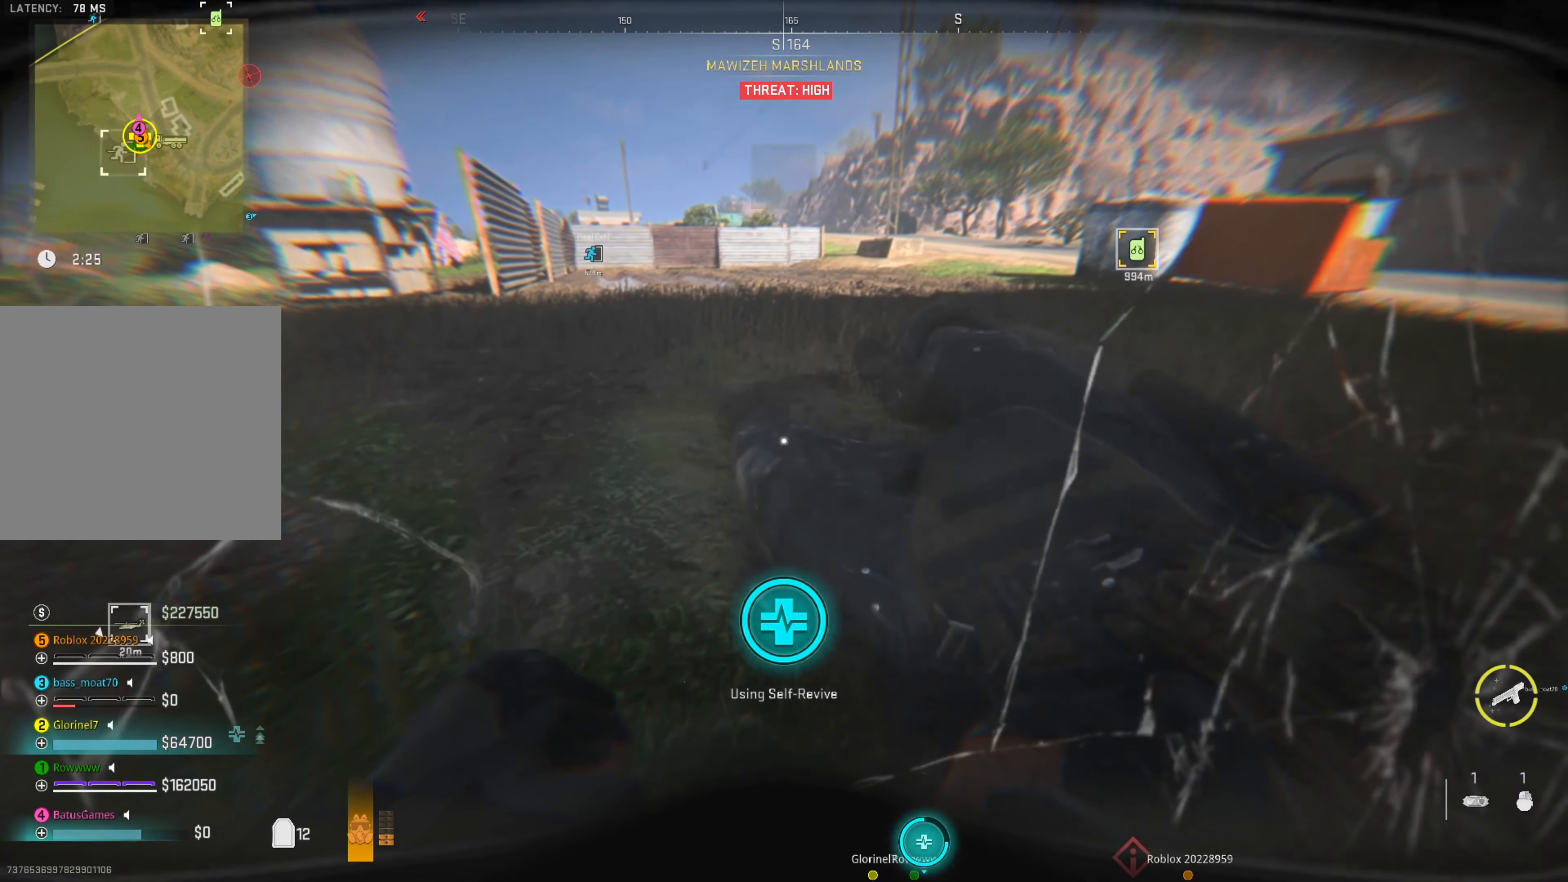
{"buttons": [], "left_stick": "up", "right_stick": "center", "events": [[167, "L3", "down"], [233, "L3", "up"], [283, "Y", "up"], [333, "L3", "down"], [417, "L3", "up"]]}
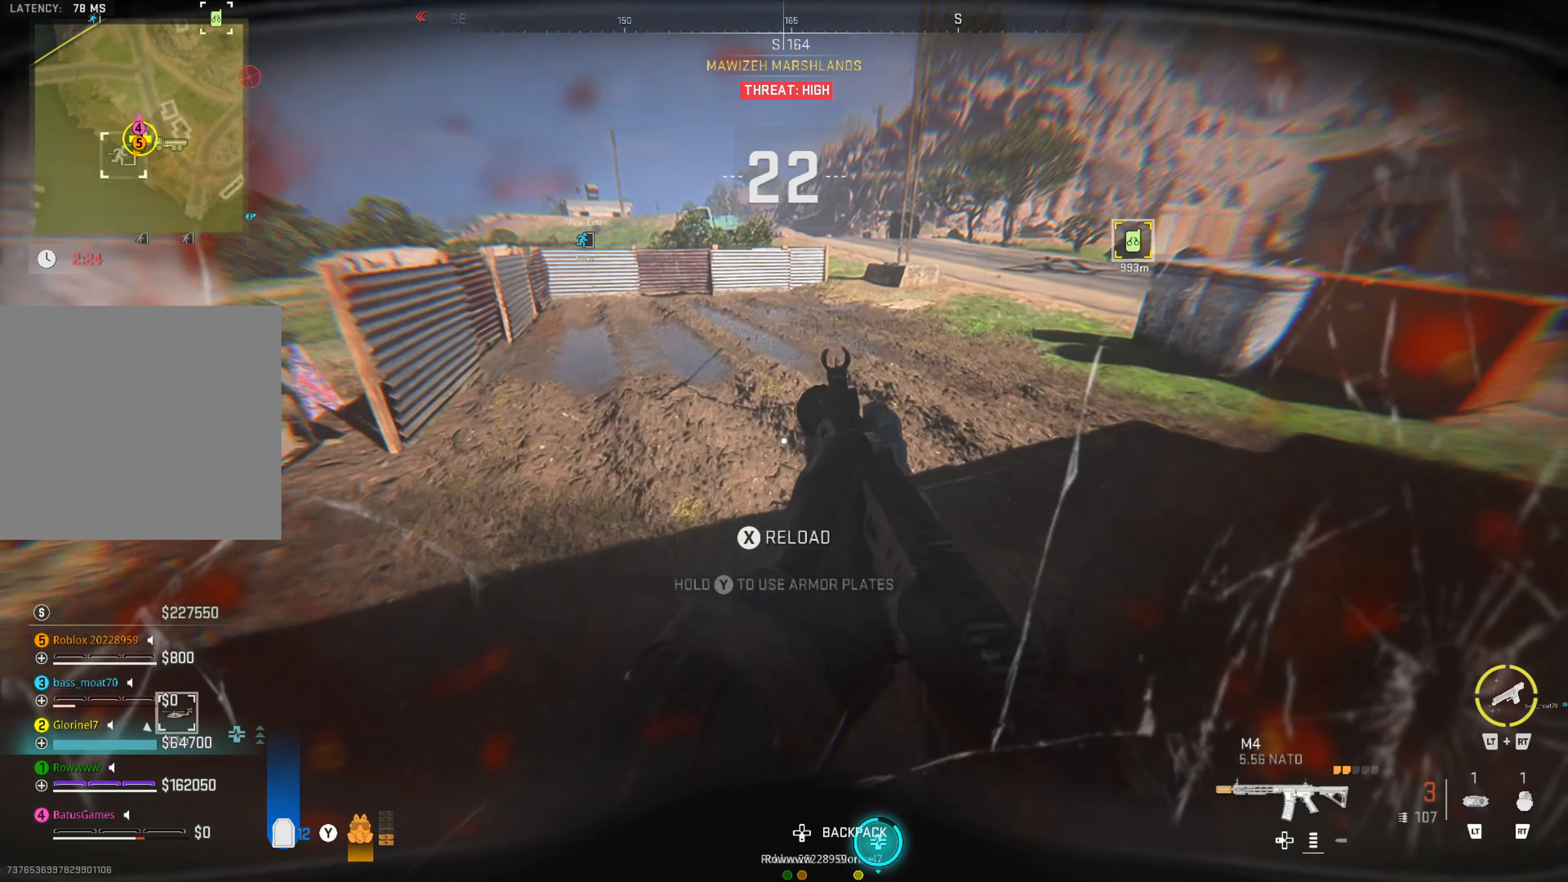
{"buttons": [], "left_stick": "up", "right_stick": "right", "events": [[33, "right_stick", "right"], [117, "left_stick", "up-right"], [400, "right_stick", "center"], [483, "left_stick", "up"], [500, "right_stick", "right"]]}